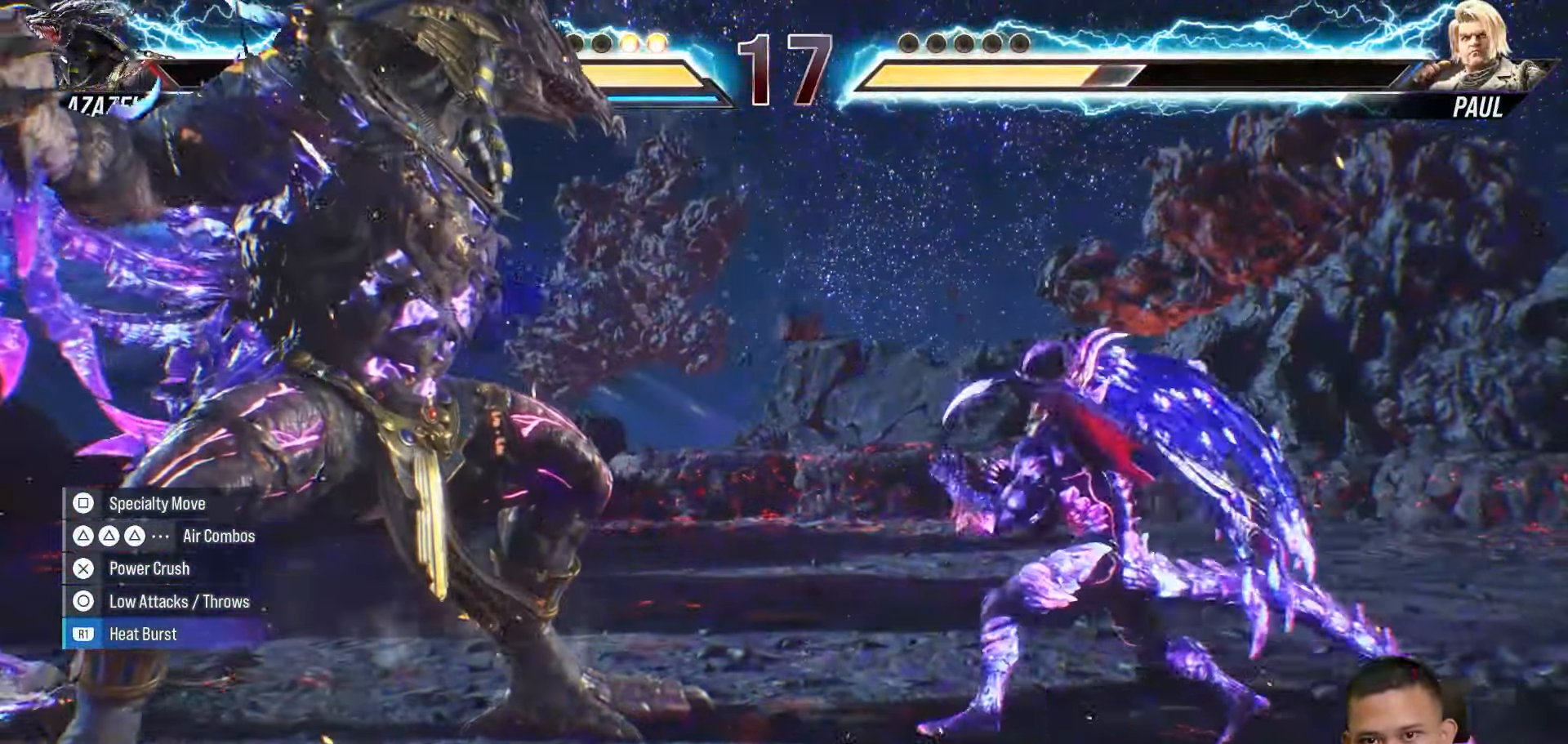
Gameplay with a controller (PlayStation layout); each line is a JSON object with the inputs held at the frame after it. "events" lists button and stick changes between this image and that frame as [ms after this image, input, new state], when the widget could be followed in between. Not read: L3 R3 left_stick.
{"buttons": ["TRIANGLE"], "right_stick": "center", "events": [[33, "TRIANGLE", "down"], [117, "TRIANGLE", "up"], [267, "TRIANGLE", "down"], [350, "TRIANGLE", "up"], [450, "TRIANGLE", "down"]]}
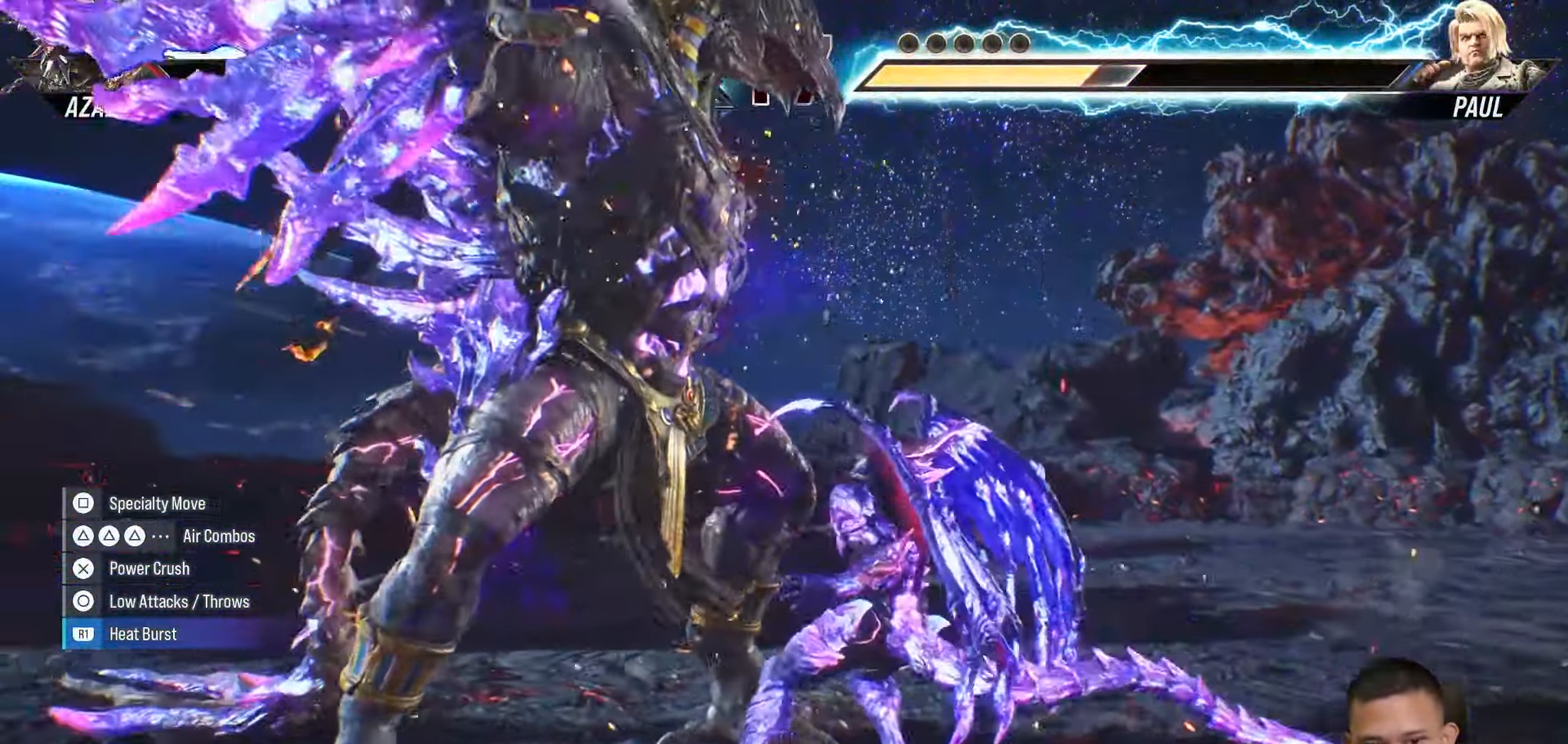
{"buttons": ["TRIANGLE"], "right_stick": "center", "events": [[33, "TRIANGLE", "up"], [133, "TRIANGLE", "down"], [217, "TRIANGLE", "up"], [300, "TRIANGLE", "down"], [383, "TRIANGLE", "up"], [483, "TRIANGLE", "down"]]}
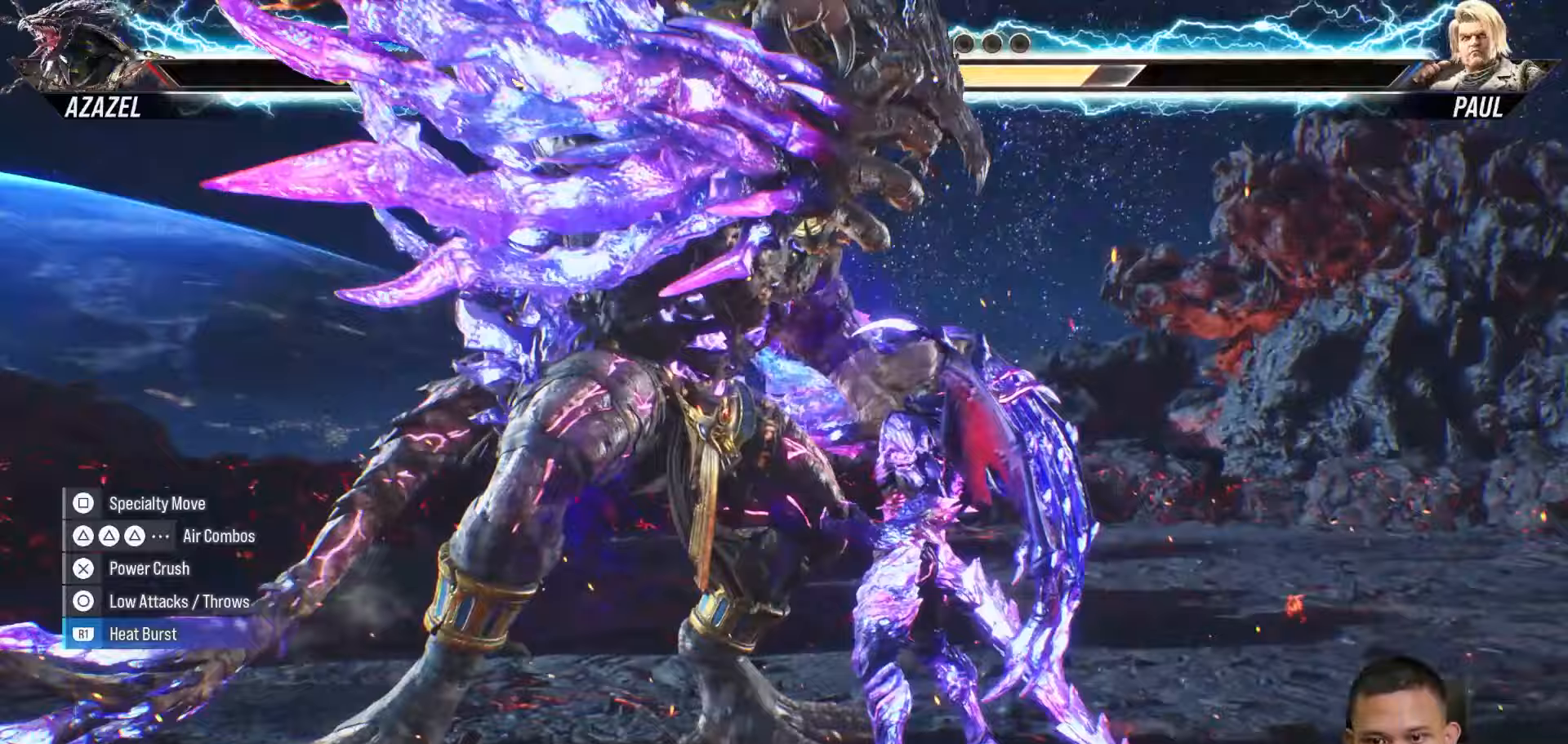
{"buttons": [], "right_stick": "center", "events": [[67, "TRIANGLE", "up"], [167, "TRIANGLE", "down"], [250, "TRIANGLE", "up"], [350, "TRIANGLE", "down"], [433, "TRIANGLE", "up"]]}
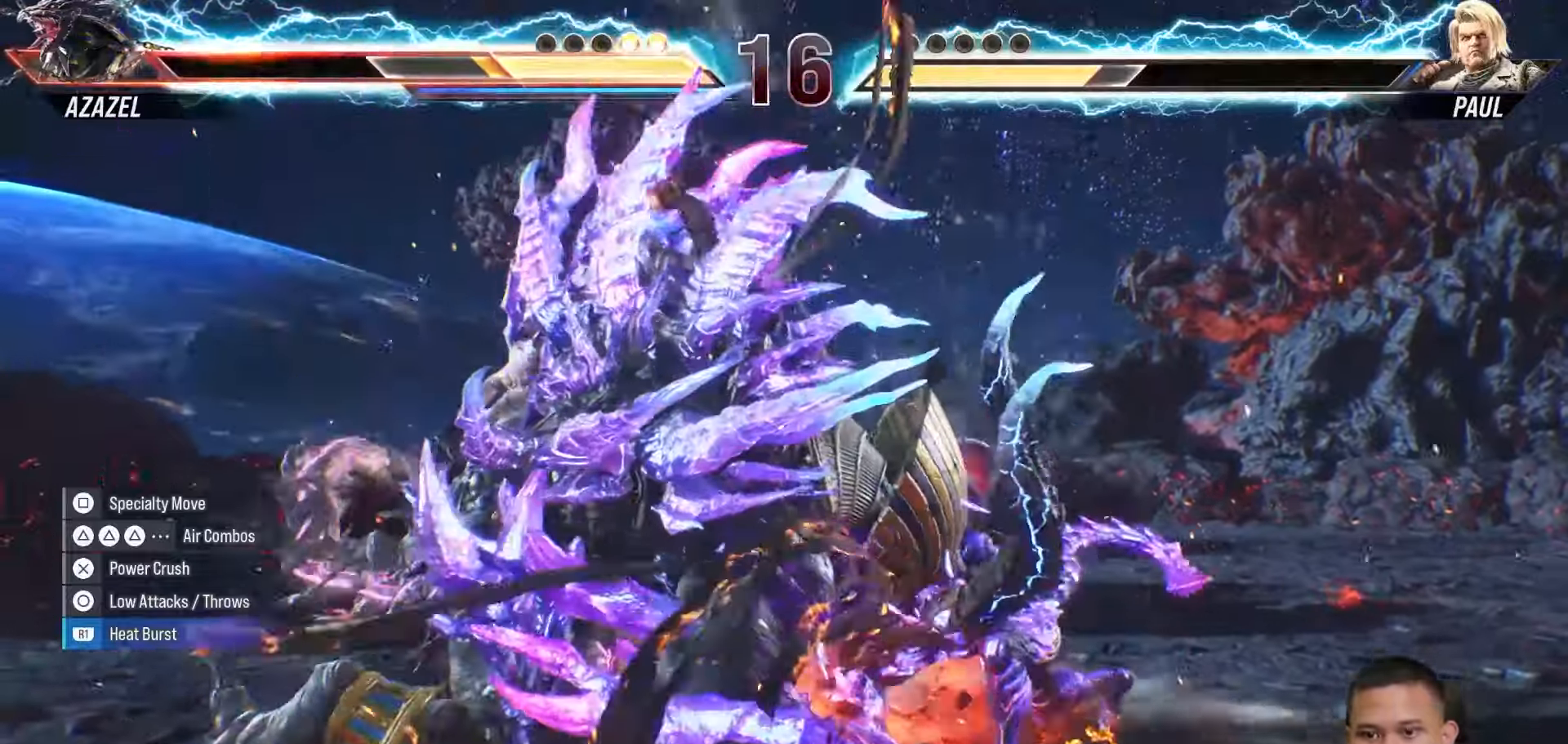
{"buttons": [], "right_stick": "center", "events": [[33, "TRIANGLE", "down"], [133, "TRIANGLE", "up"]]}
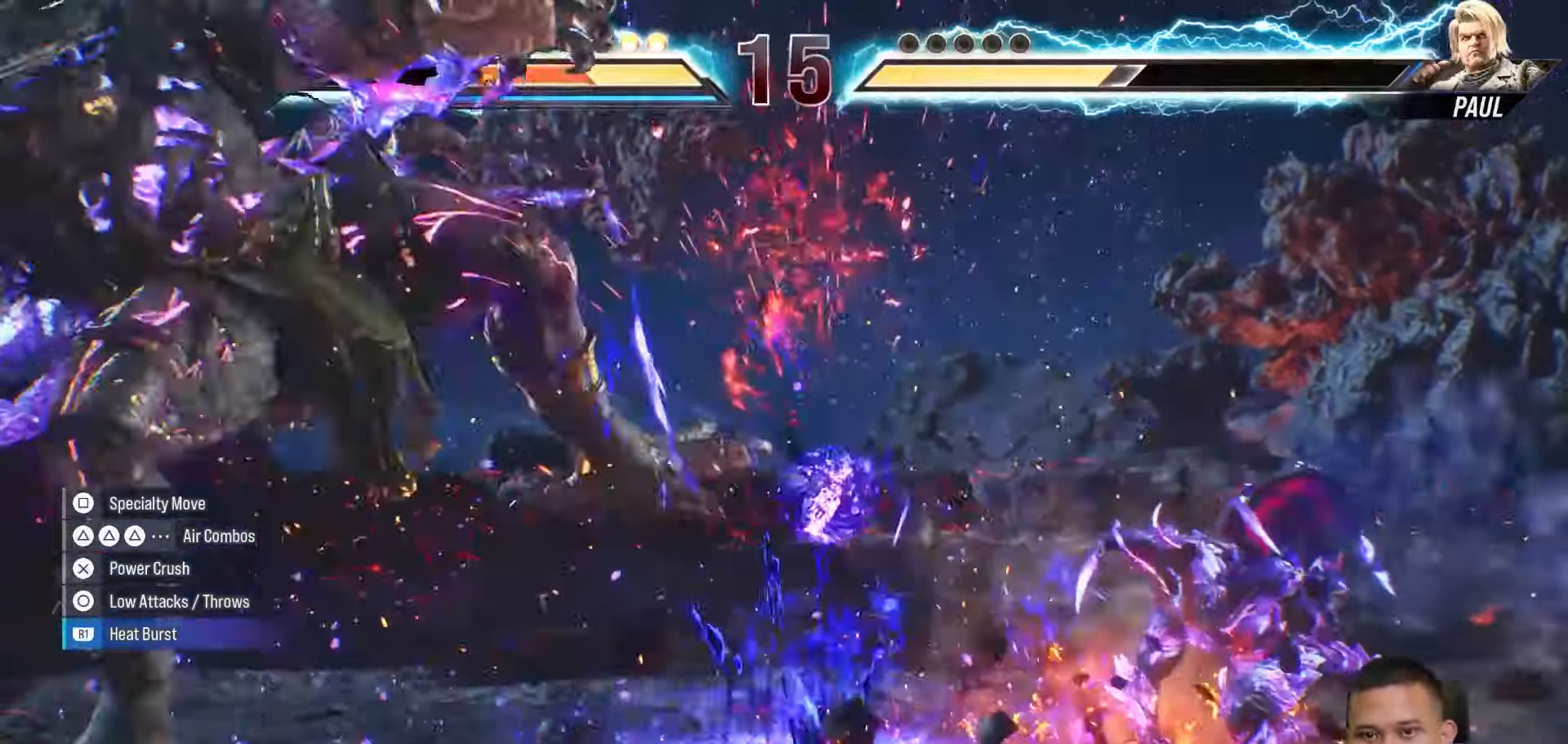
{"buttons": [], "right_stick": "center", "events": []}
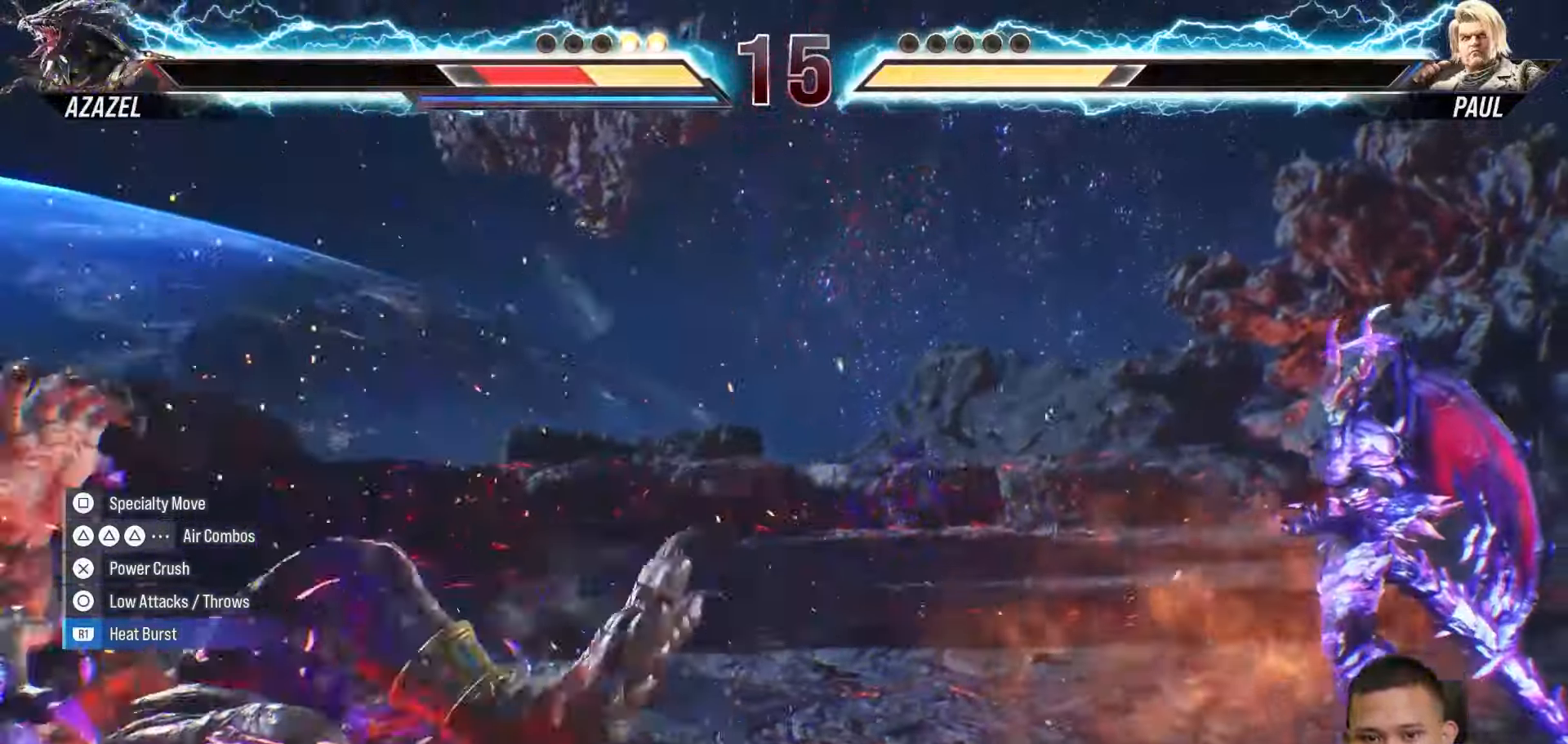
{"buttons": ["DPAD_LEFT"], "right_stick": "center", "events": [[300, "DPAD_LEFT", "down"], [383, "DPAD_LEFT", "up"], [450, "DPAD_LEFT", "down"]]}
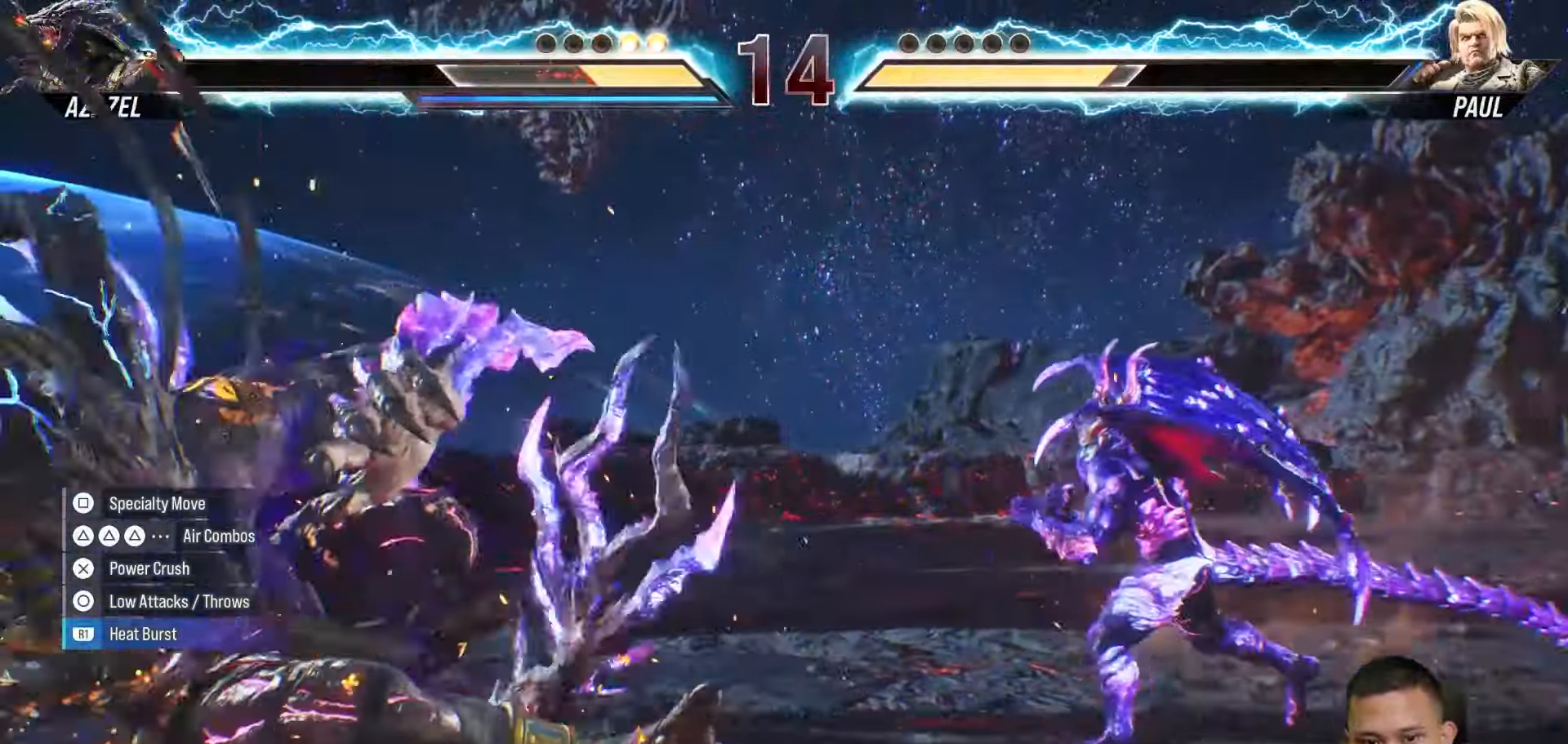
{"buttons": ["TRIANGLE"], "right_stick": "center", "events": [[67, "DPAD_LEFT", "up"], [283, "TRIANGLE", "down"], [367, "TRIANGLE", "up"], [450, "TRIANGLE", "down"]]}
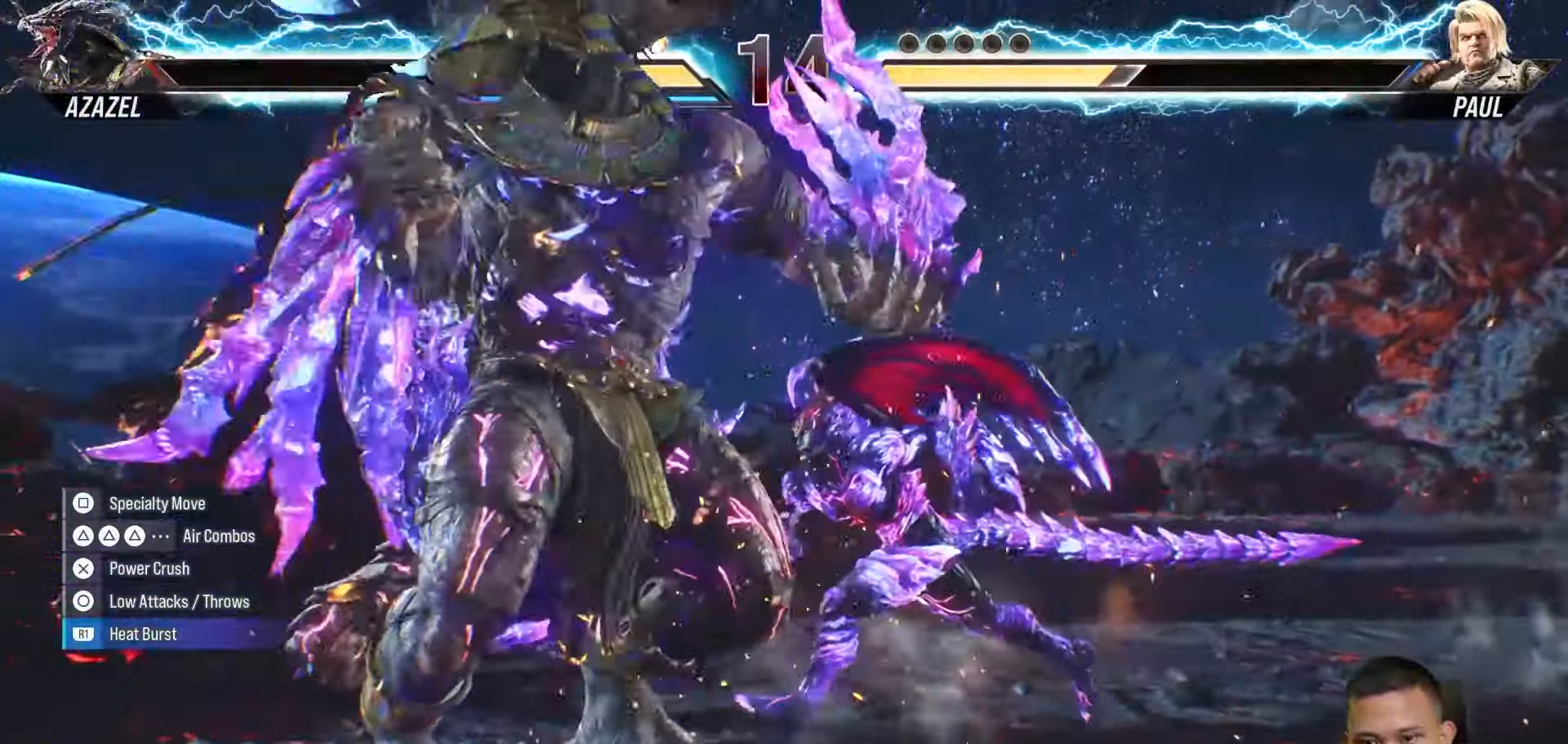
{"buttons": [], "right_stick": "center", "events": [[50, "TRIANGLE", "up"], [133, "TRIANGLE", "down"], [217, "TRIANGLE", "up"]]}
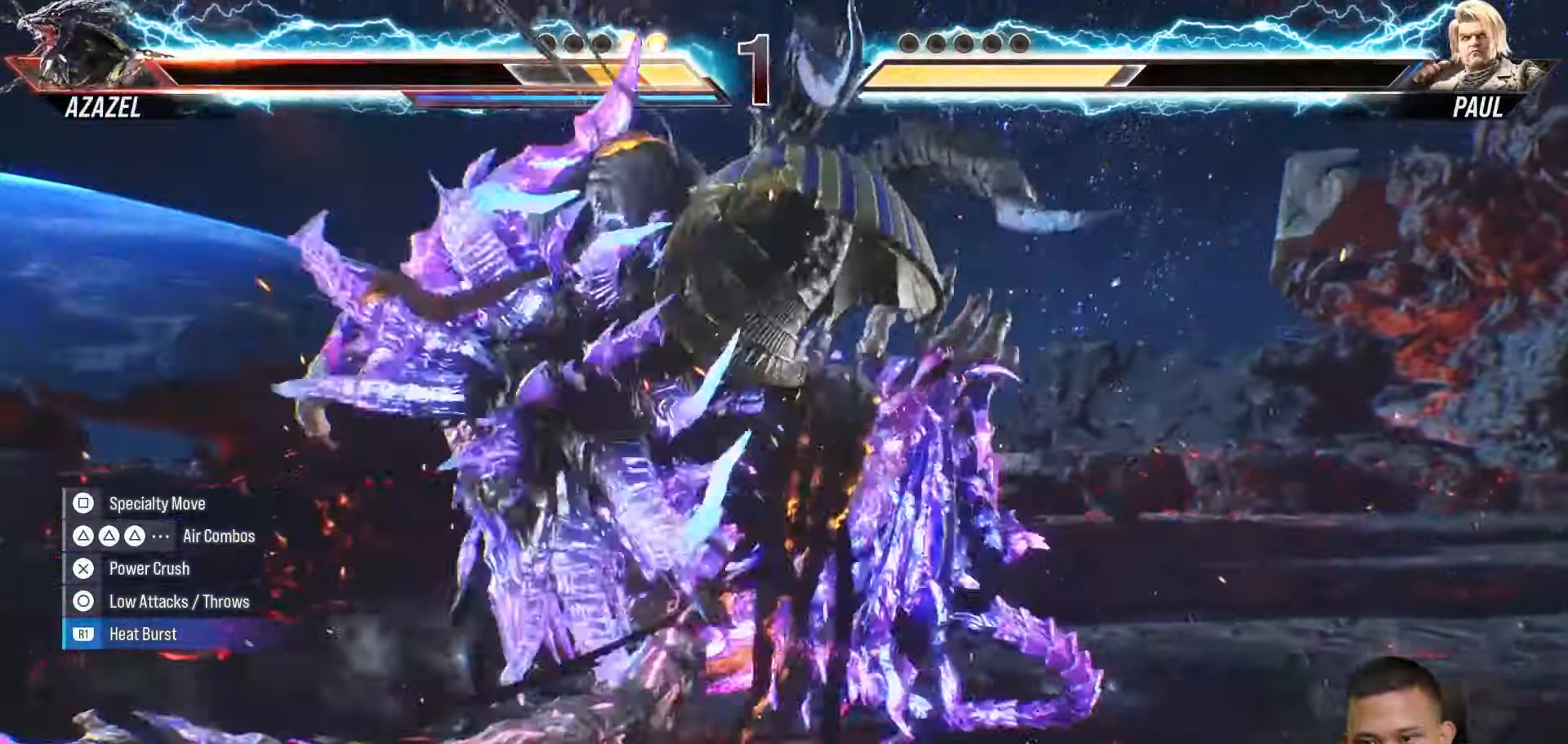
{"buttons": [], "right_stick": "center", "events": []}
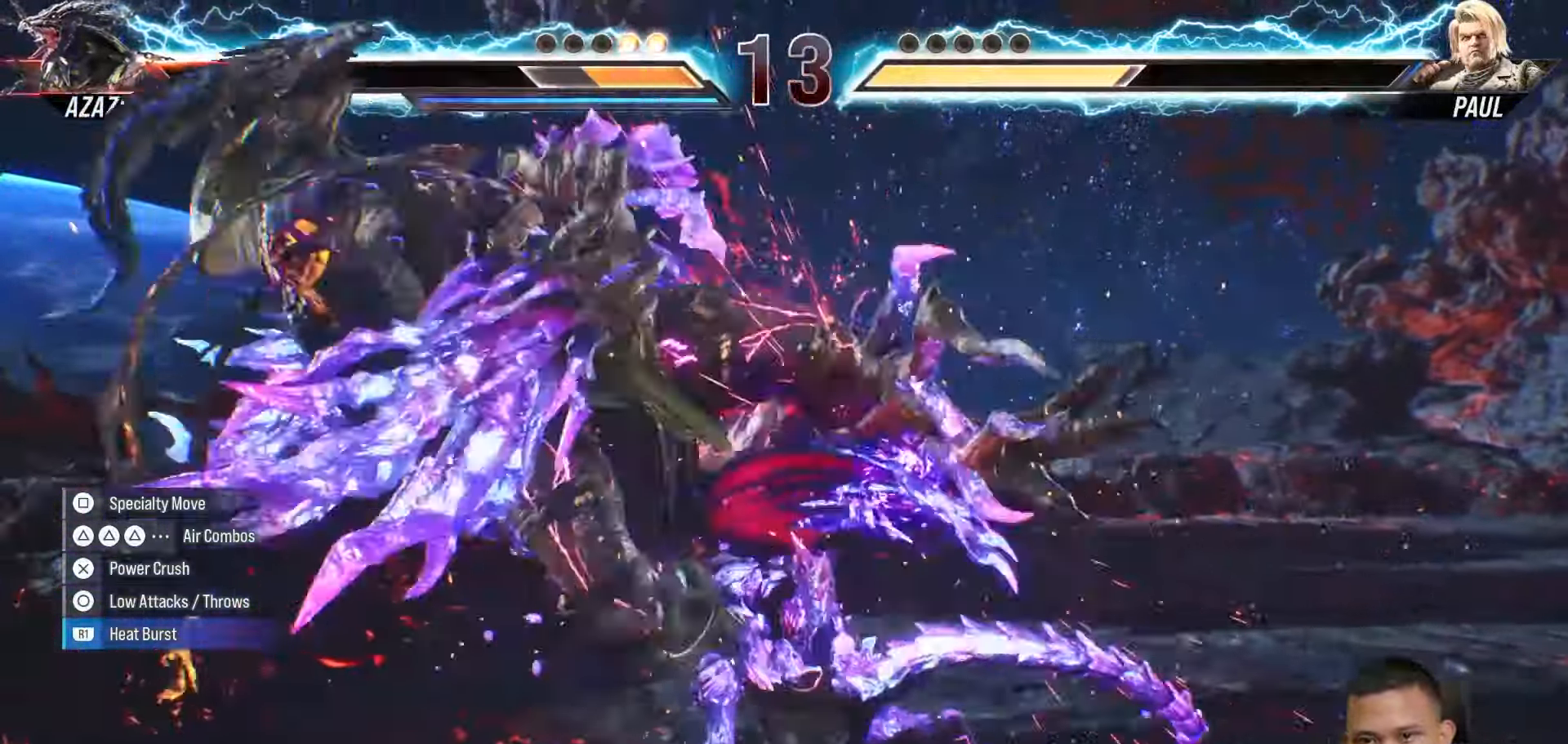
{"buttons": [], "right_stick": "center", "events": []}
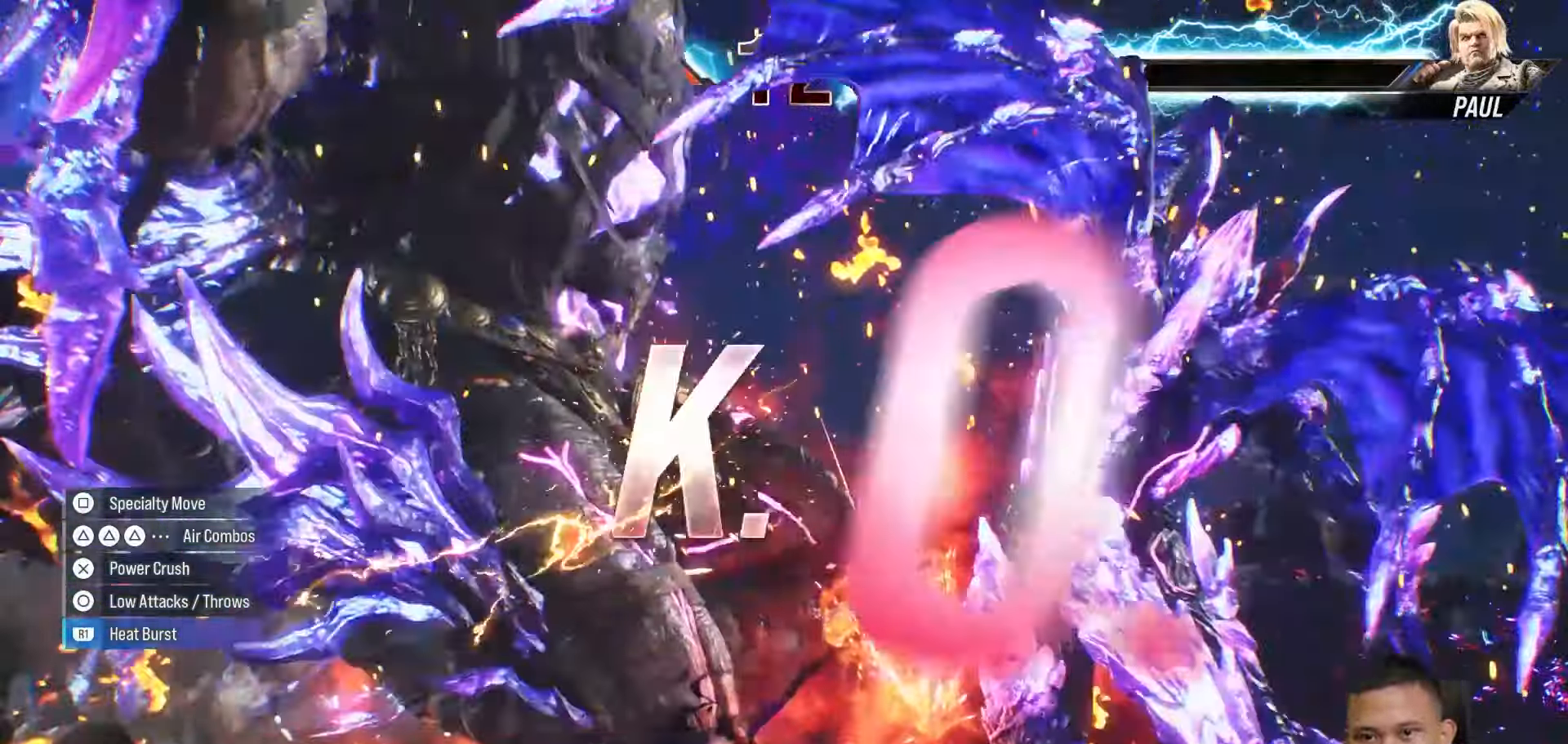
{"buttons": [], "right_stick": "center", "events": []}
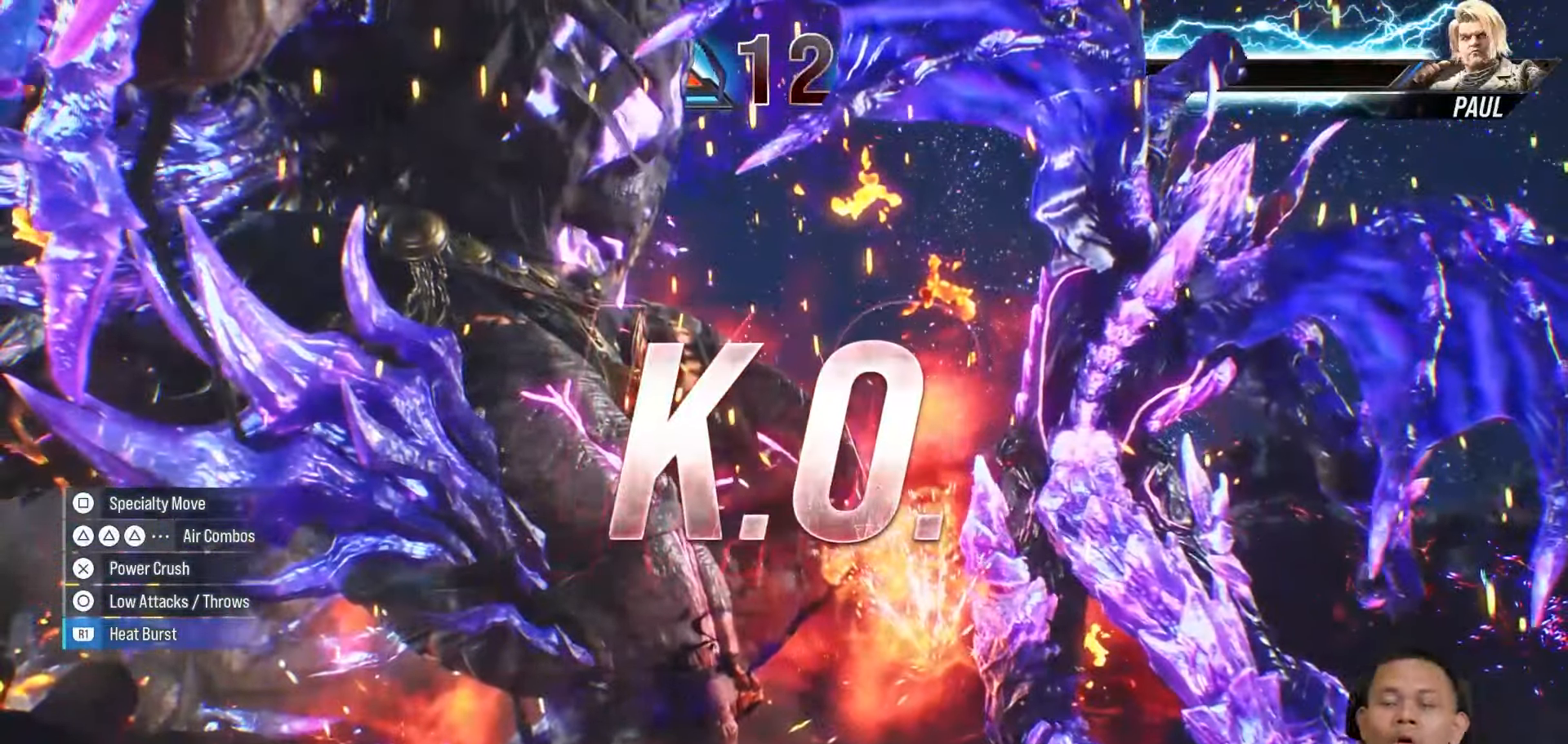
{"buttons": [], "right_stick": "center", "events": []}
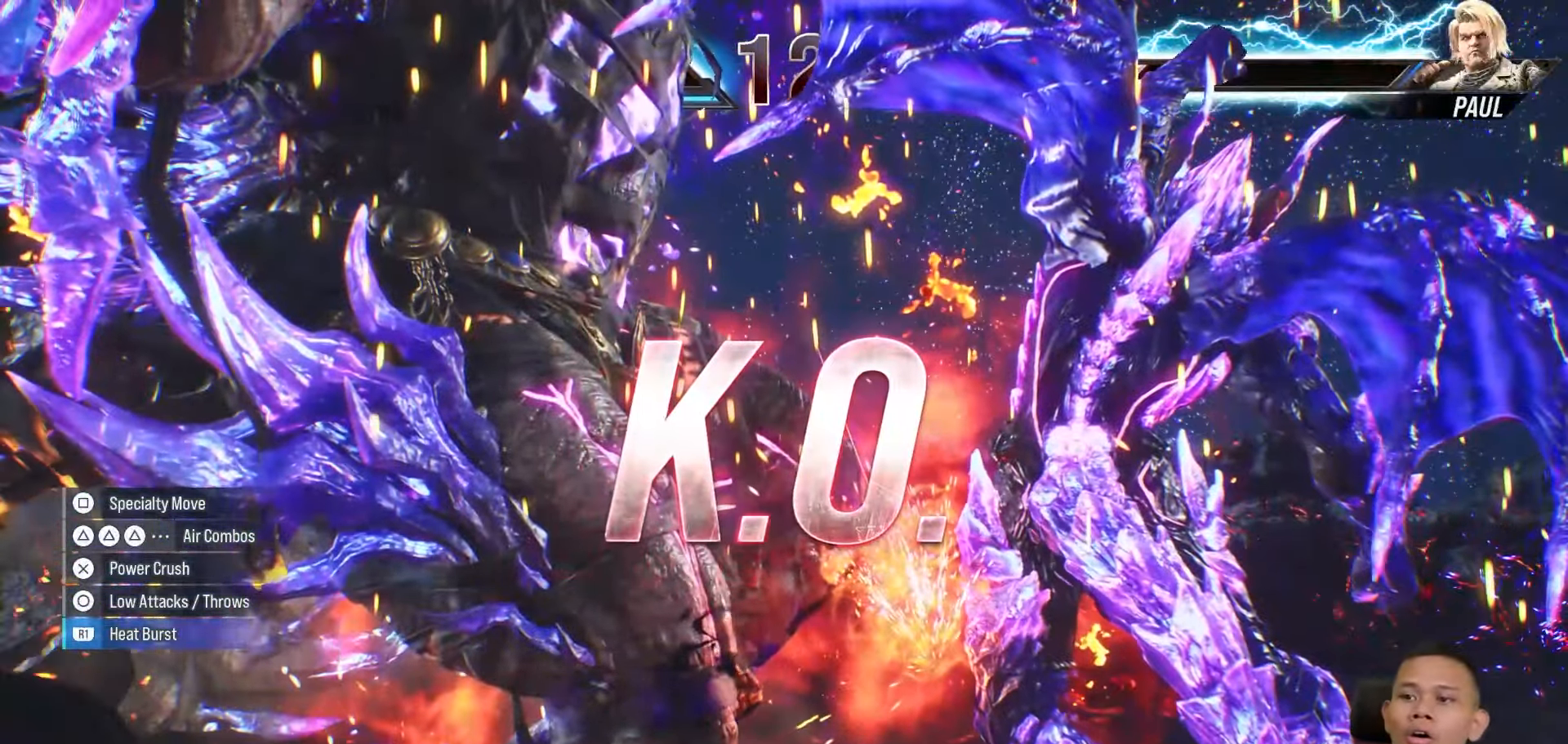
{"buttons": [], "right_stick": "center", "events": []}
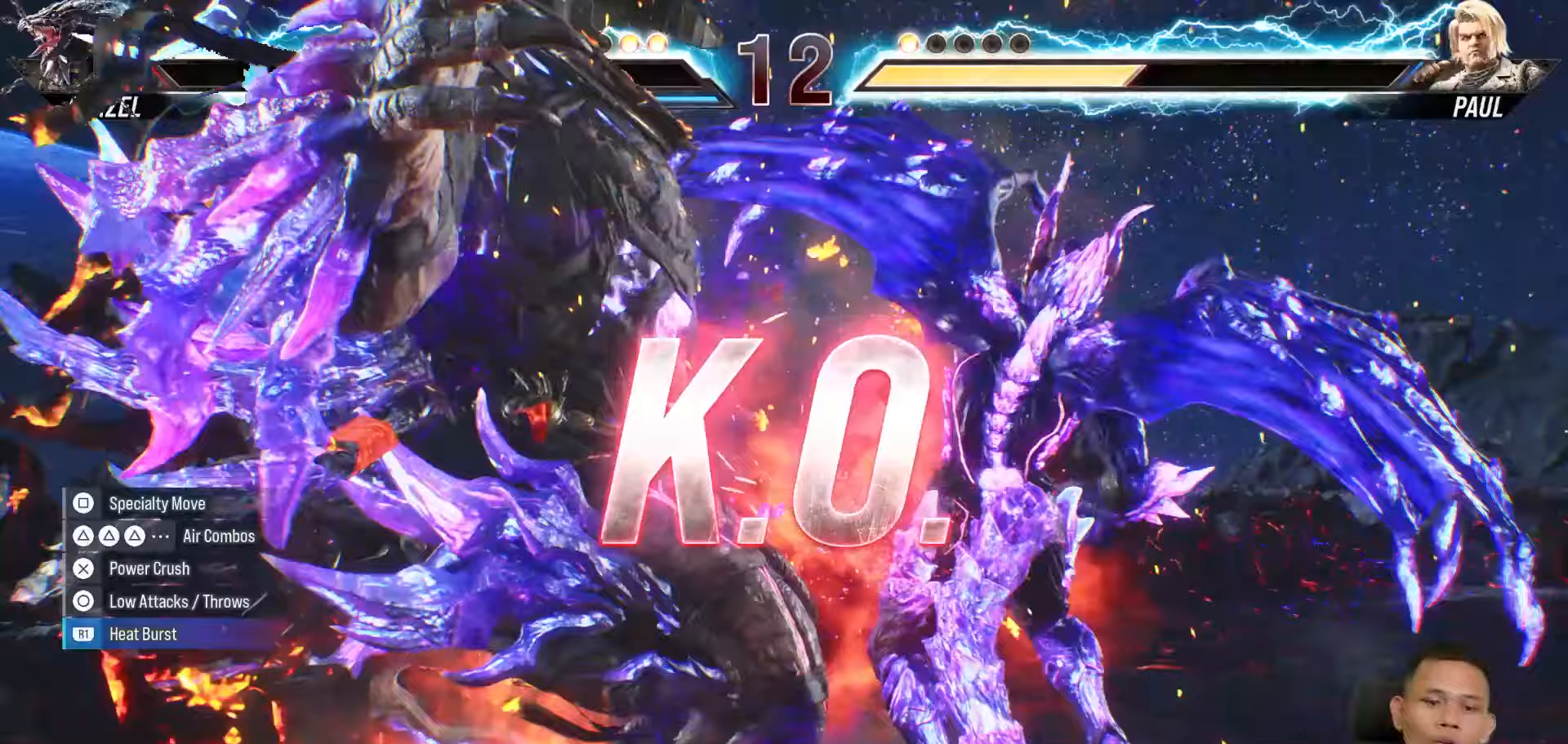
{"buttons": [], "right_stick": "center", "events": []}
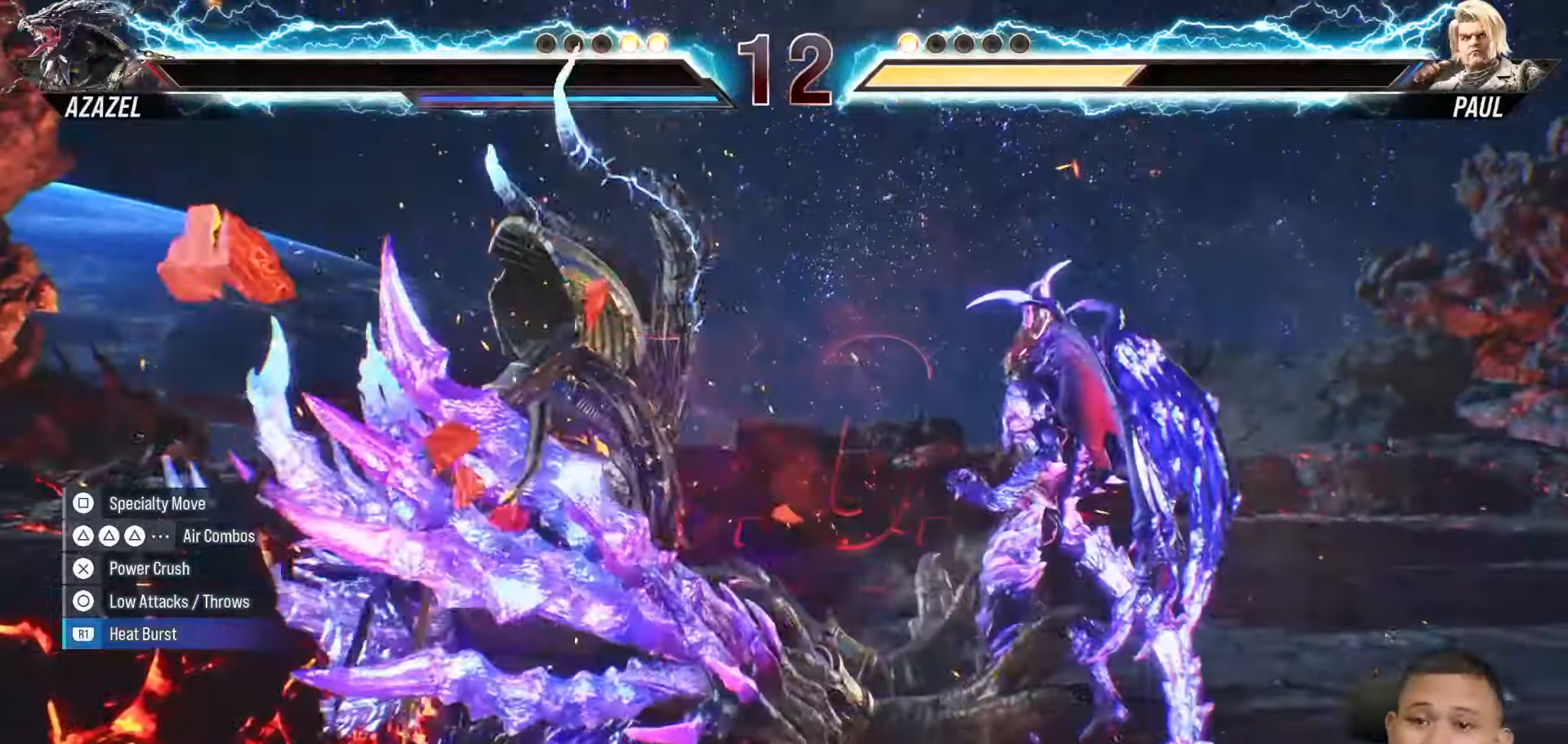
{"buttons": ["L1"], "right_stick": "center", "events": [[500, "L1", "down"]]}
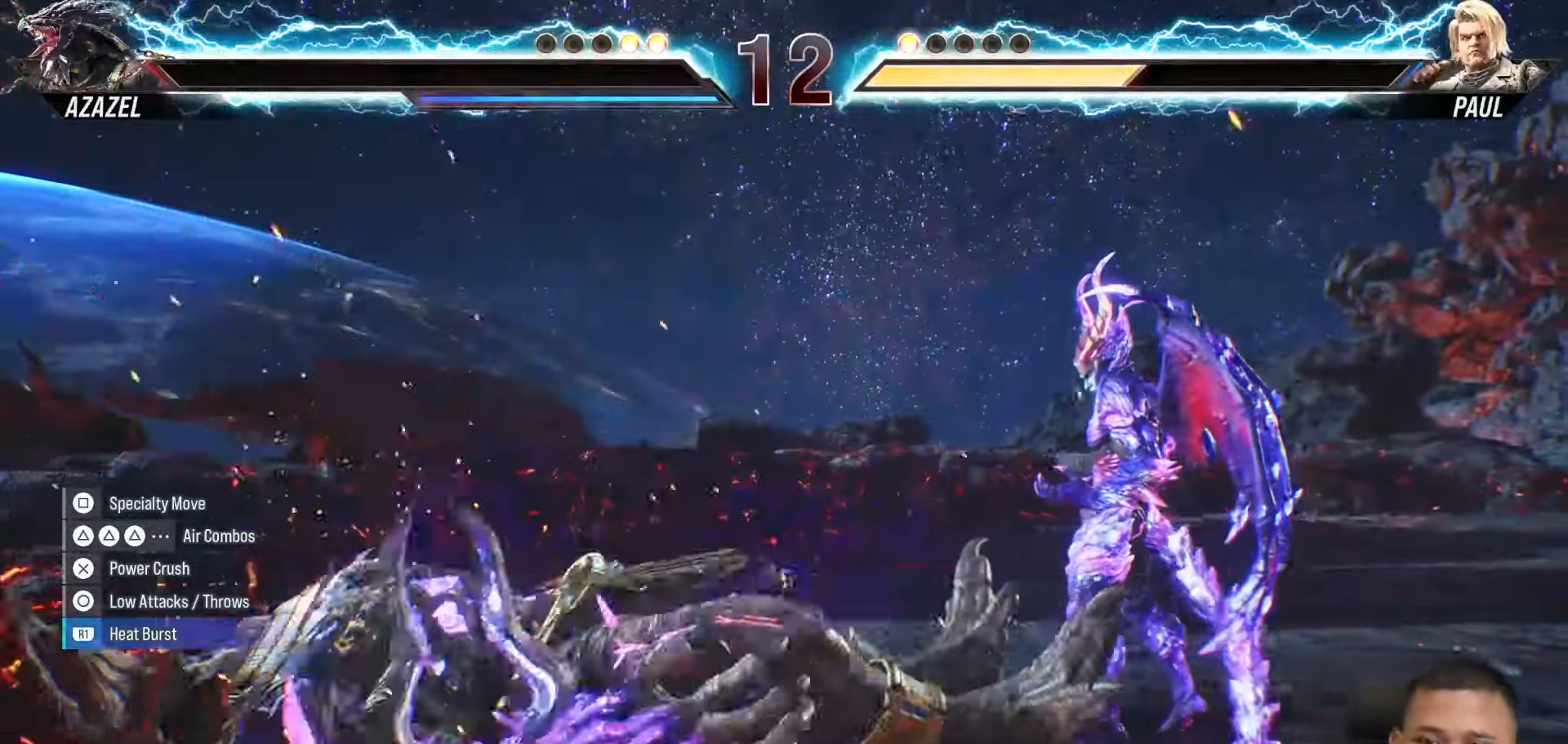
{"buttons": [], "right_stick": "center", "events": [[133, "L1", "up"]]}
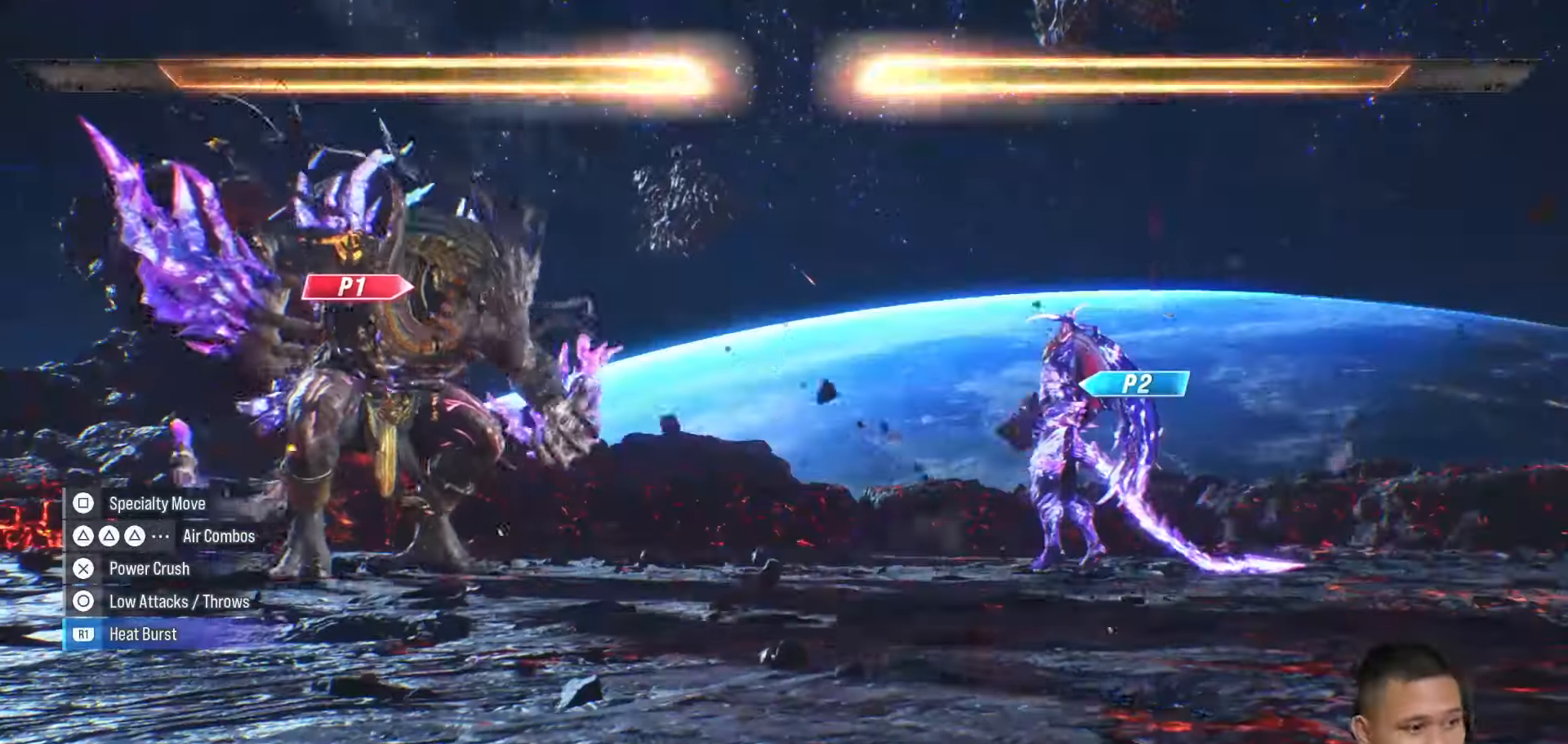
{"buttons": [], "right_stick": "center", "events": []}
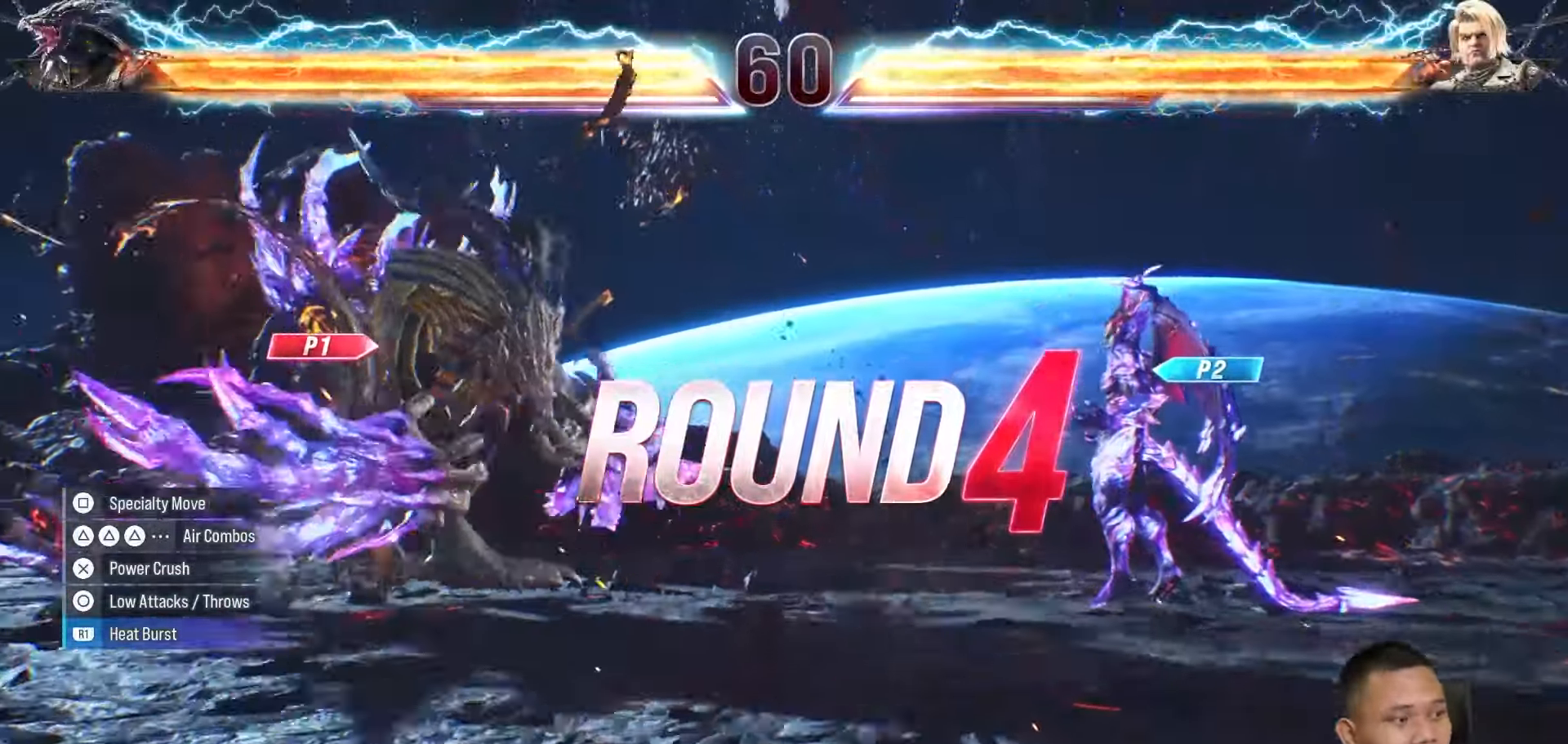
{"buttons": [], "right_stick": "center", "events": []}
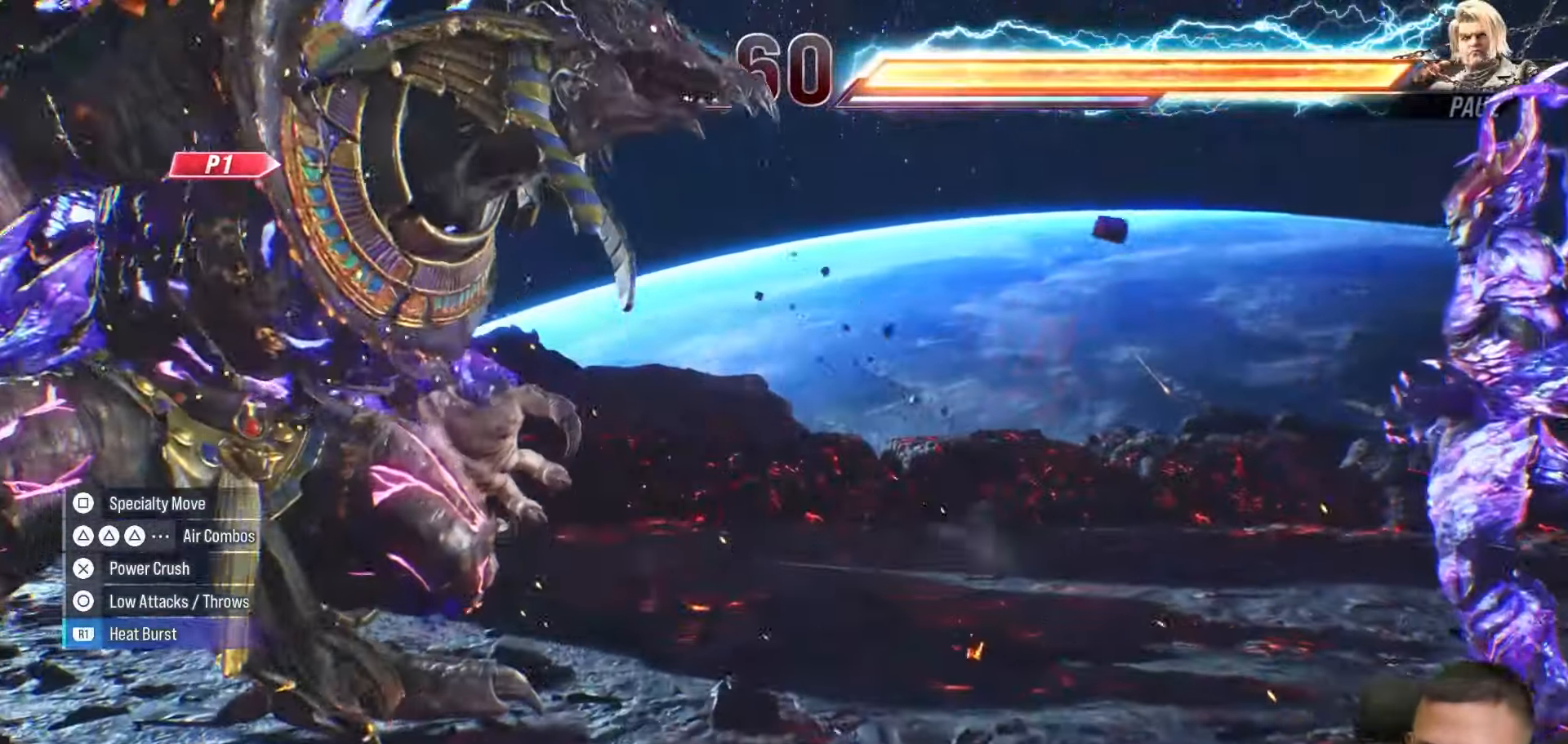
{"buttons": [], "right_stick": "center", "events": []}
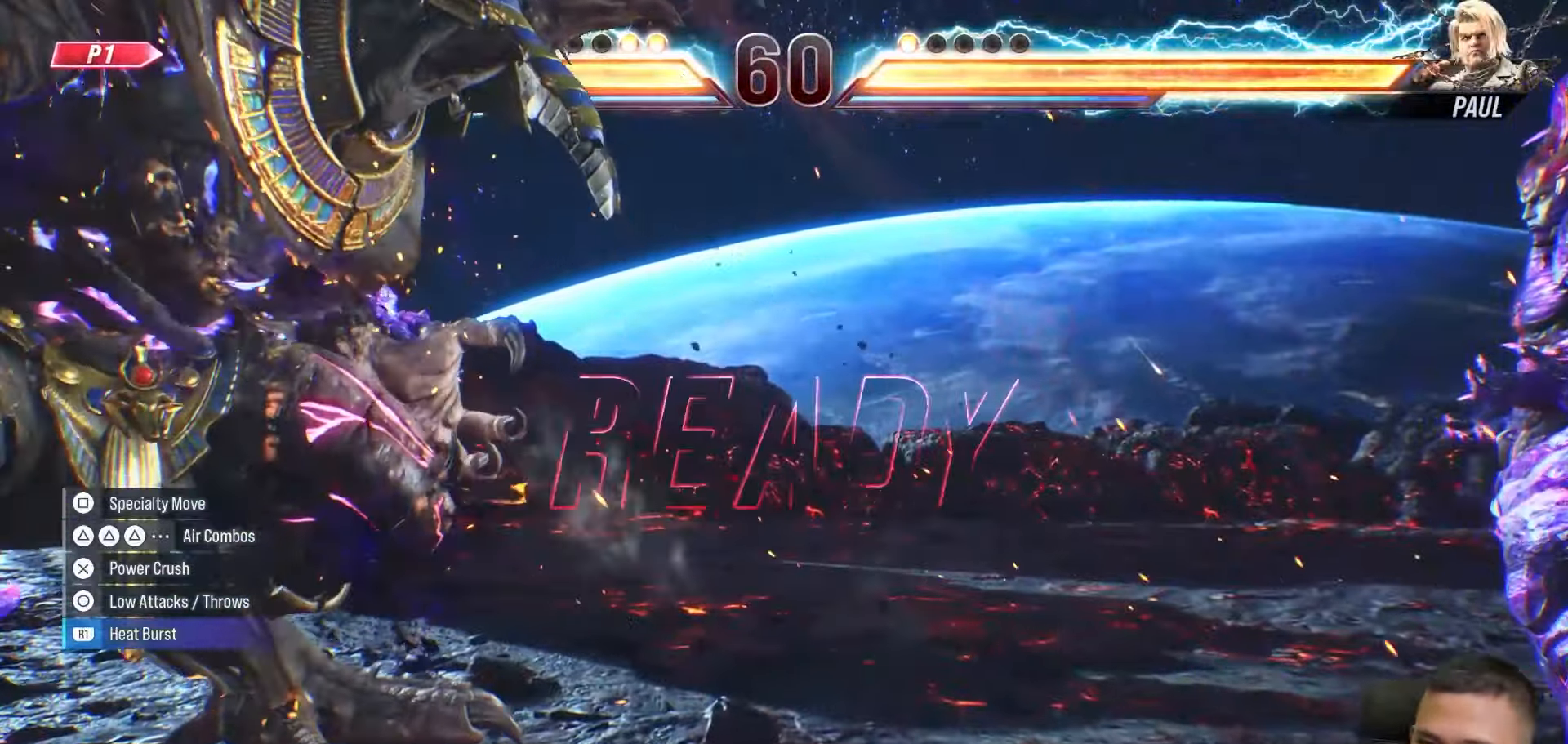
{"buttons": [], "right_stick": "center", "events": []}
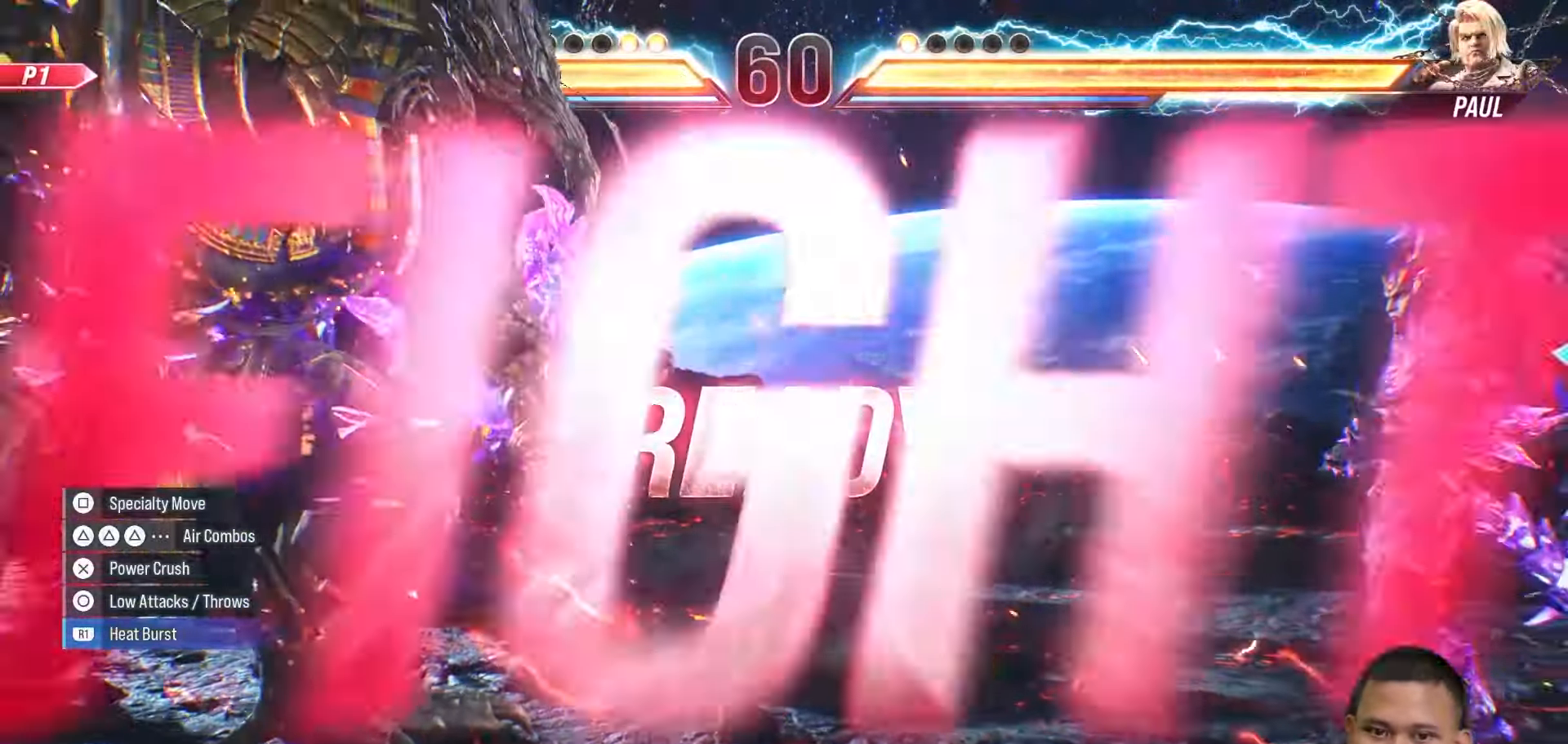
{"buttons": ["L1"], "right_stick": "center", "events": [[367, "L1", "down"]]}
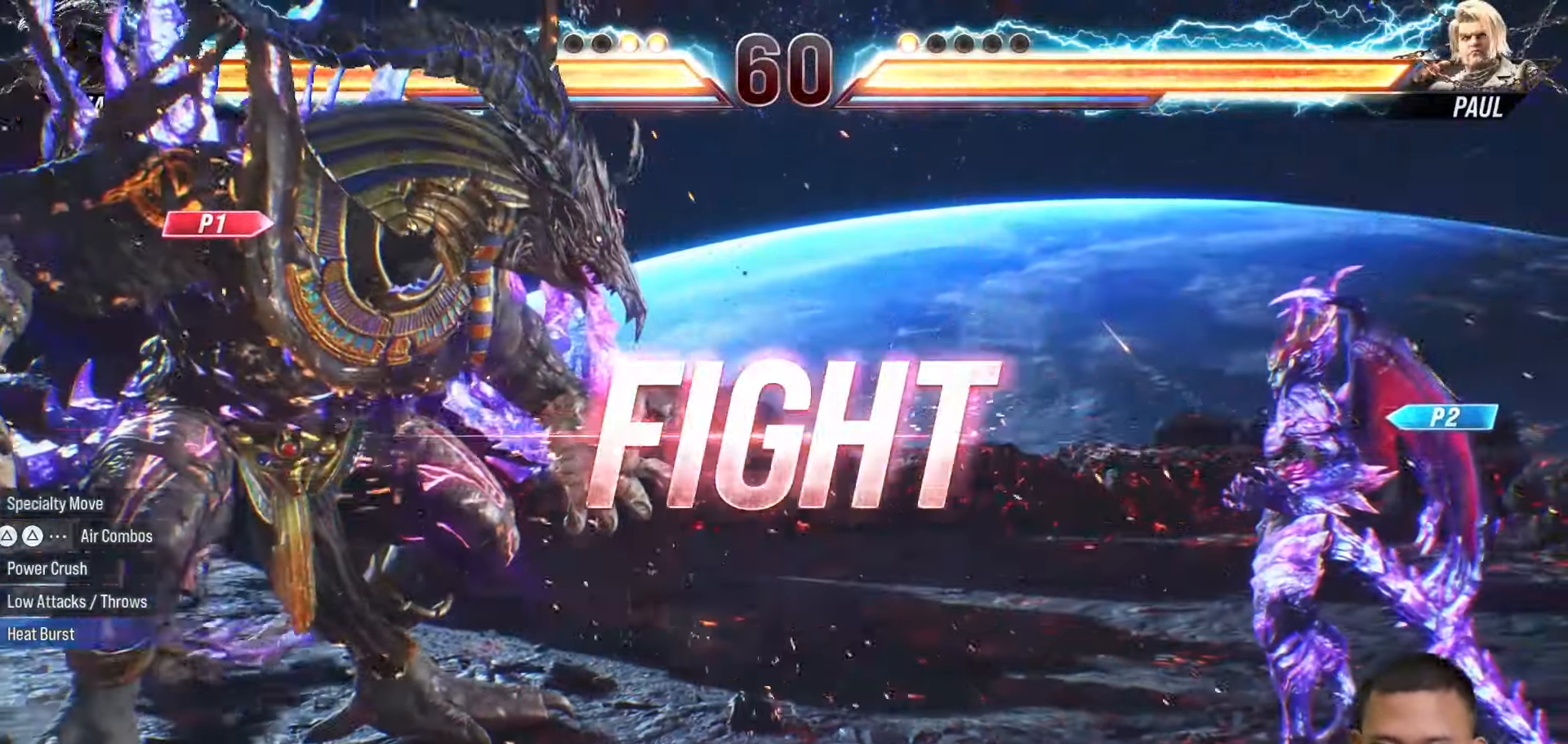
{"buttons": [], "right_stick": "center", "events": [[17, "L1", "up"], [417, "DPAD_RIGHT", "down"], [483, "DPAD_RIGHT", "up"]]}
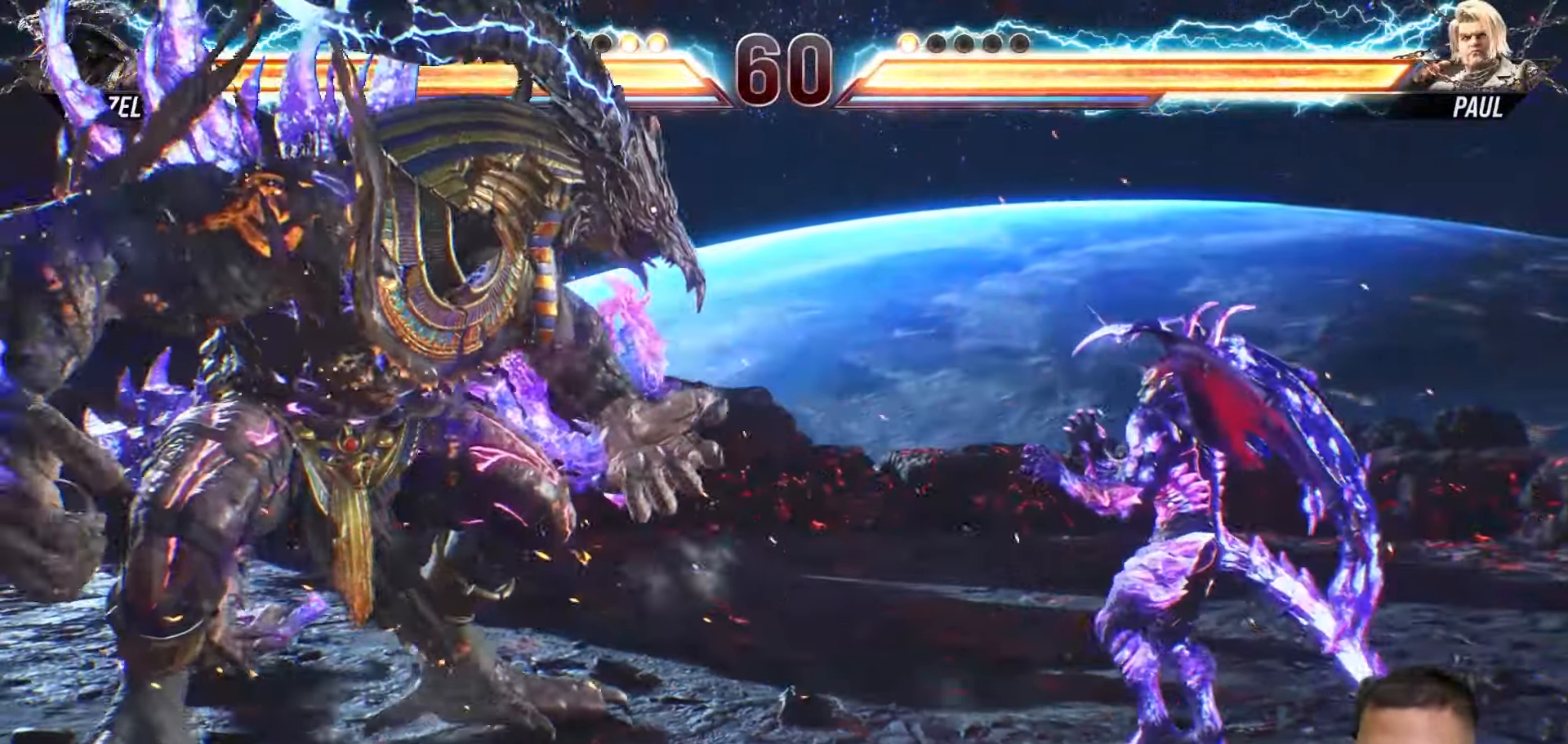
{"buttons": [], "right_stick": "center", "events": [[67, "DPAD_RIGHT", "down"], [167, "DPAD_RIGHT", "up"], [183, "SQUARE", "down"], [267, "SQUARE", "up"], [333, "SQUARE", "down"], [433, "SQUARE", "up"]]}
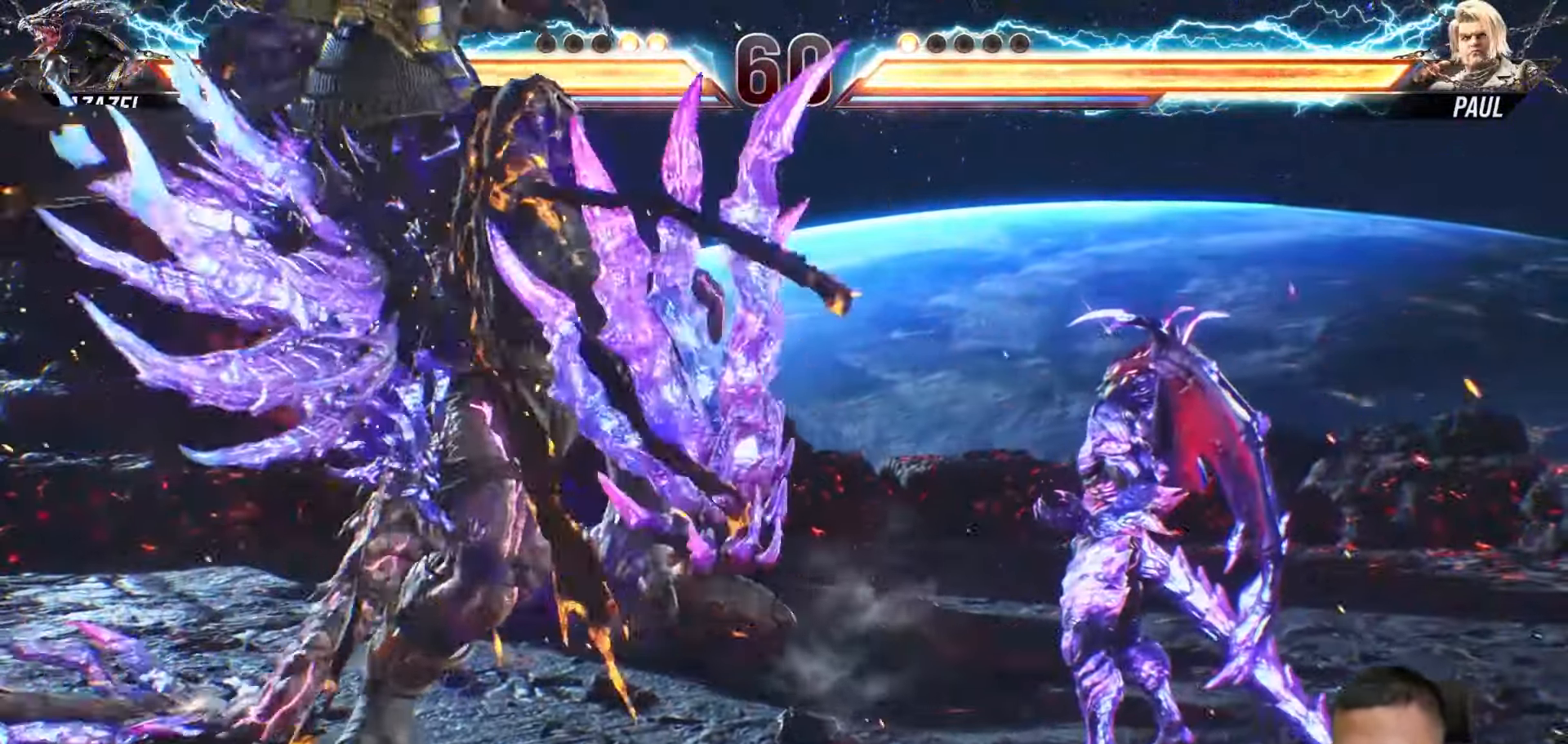
{"buttons": [], "right_stick": "center", "events": [[333, "DPAD_RIGHT", "down"], [433, "DPAD_RIGHT", "up"]]}
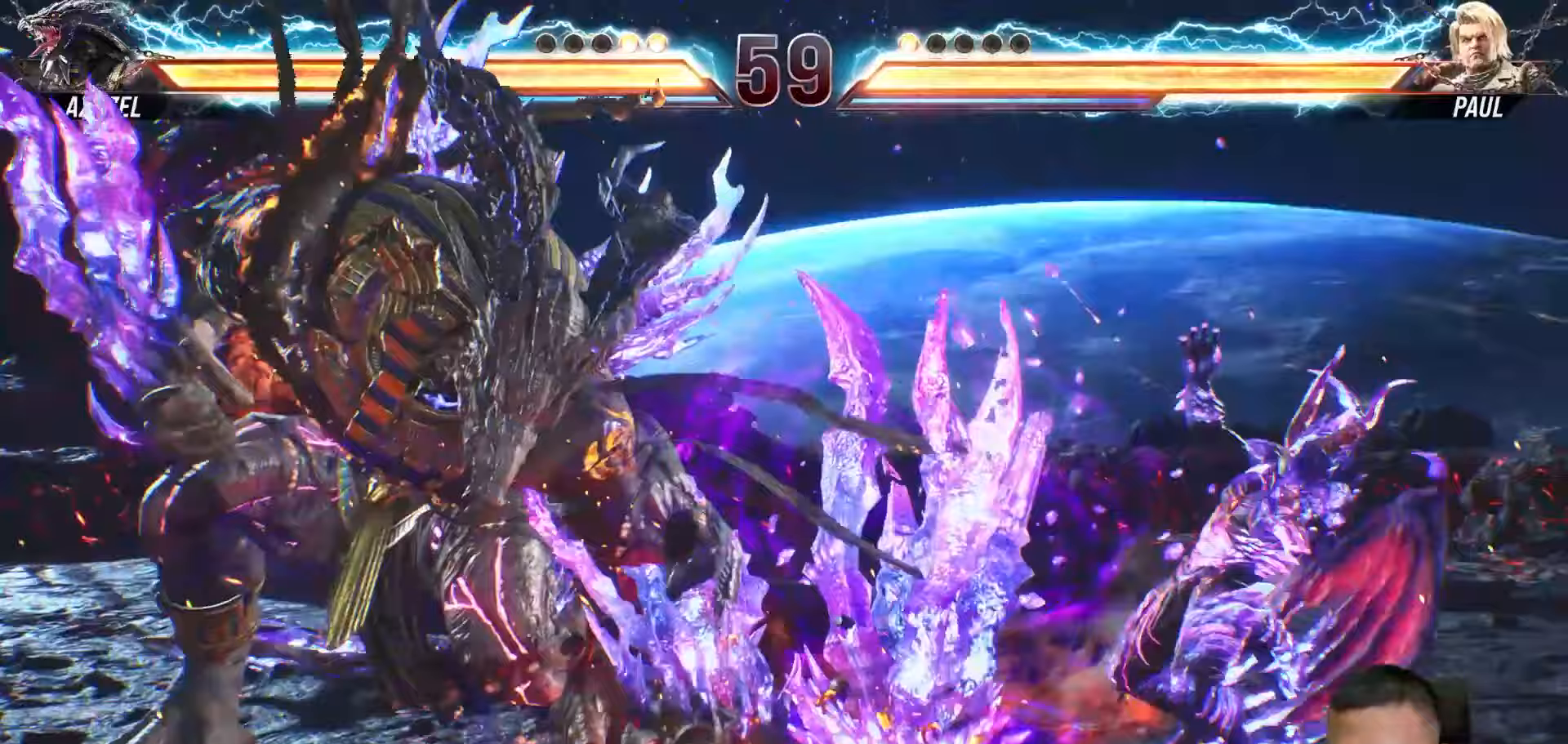
{"buttons": ["DPAD_LEFT"], "right_stick": "center", "events": [[17, "DPAD_RIGHT", "down"], [100, "DPAD_RIGHT", "up"], [167, "DPAD_RIGHT", "down"], [283, "DPAD_RIGHT", "up"], [350, "DPAD_LEFT", "down"], [400, "SQUARE", "down"], [483, "SQUARE", "up"]]}
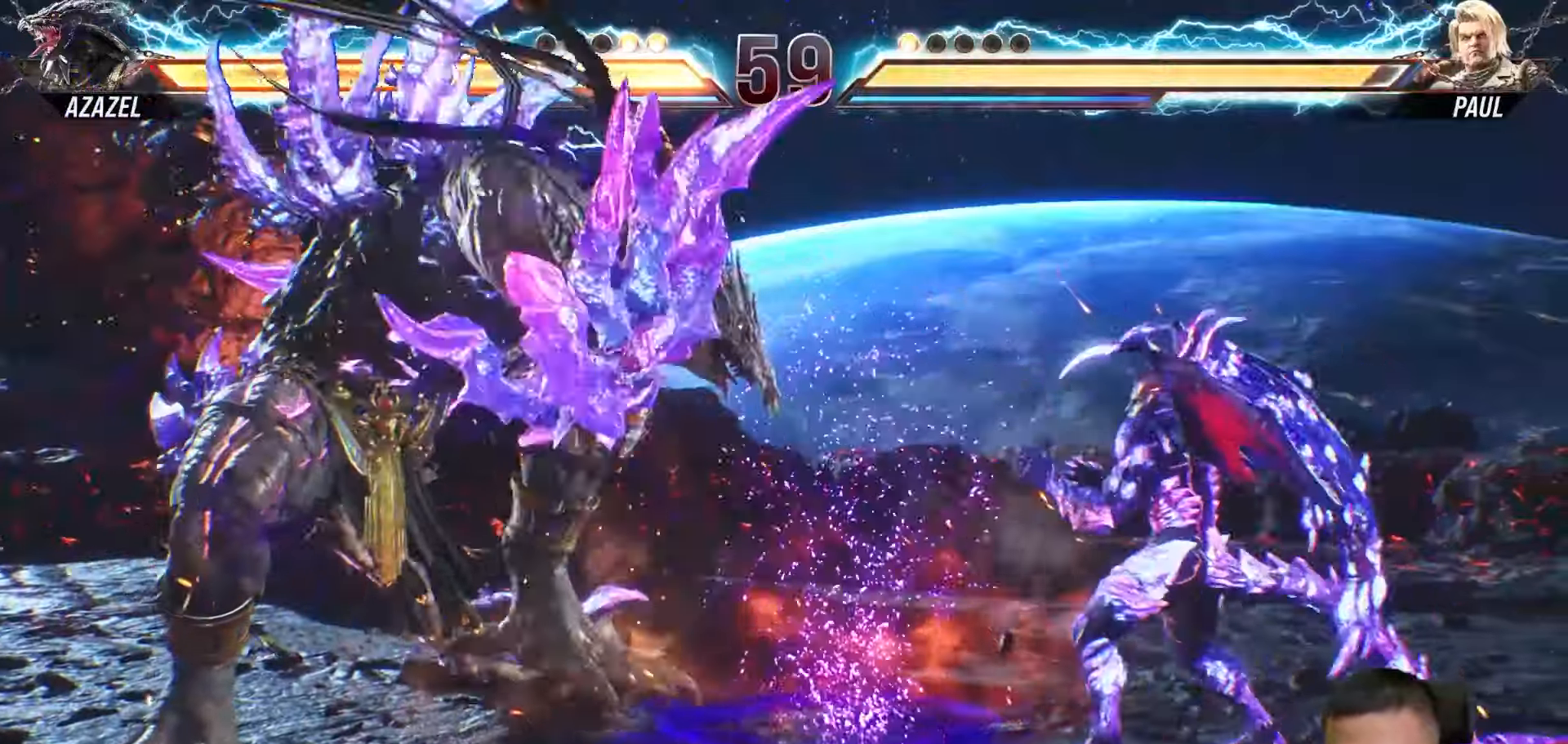
{"buttons": ["DPAD_LEFT"], "right_stick": "center", "events": [[67, "SQUARE", "down"], [150, "SQUARE", "up"], [217, "SQUARE", "down"], [317, "SQUARE", "up"], [383, "SQUARE", "down"], [500, "SQUARE", "up"]]}
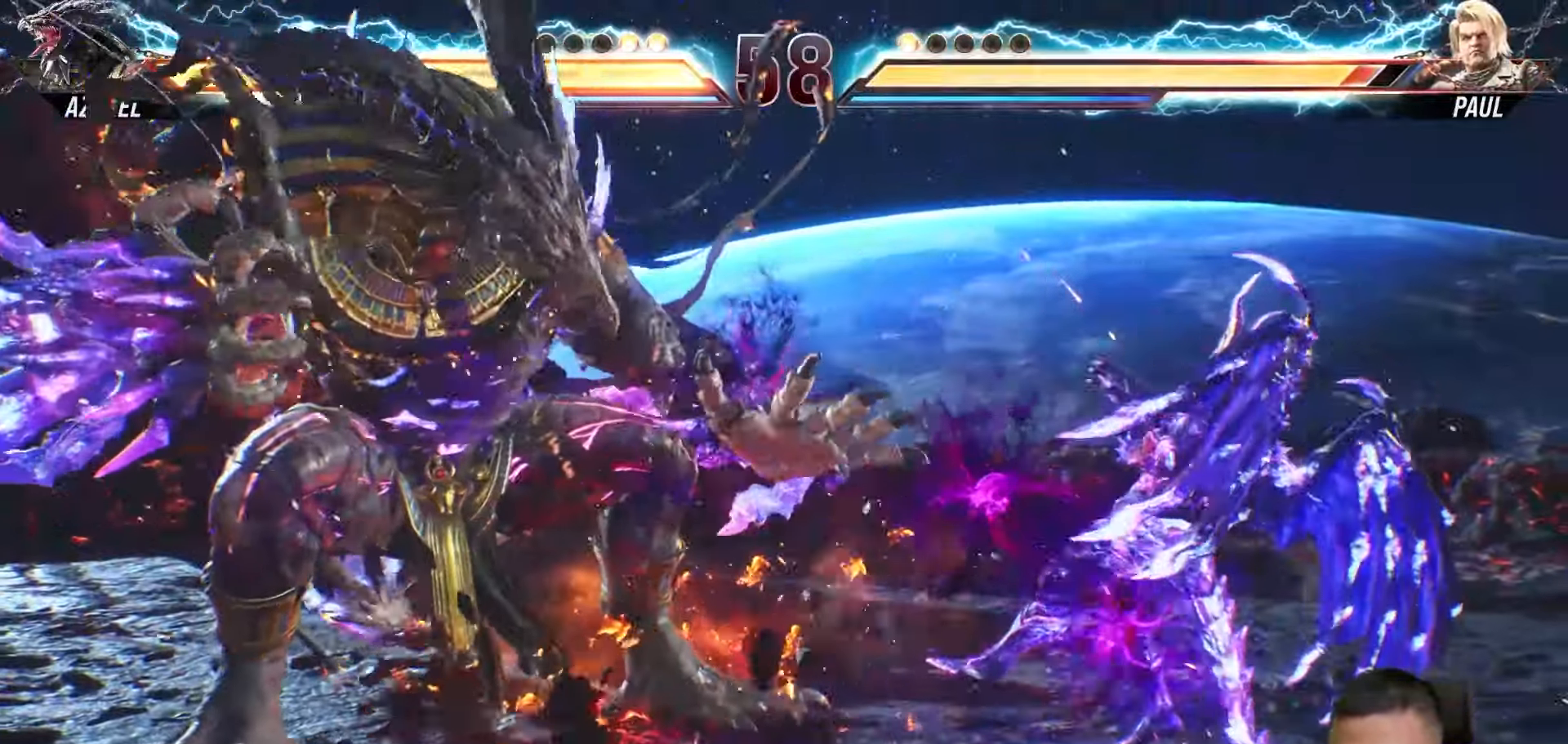
{"buttons": ["SQUARE", "DPAD_LEFT"], "right_stick": "center", "events": [[17, "DPAD_LEFT", "up"], [117, "DPAD_RIGHT", "down"], [183, "DPAD_RIGHT", "up"], [267, "DPAD_RIGHT", "down"], [383, "DPAD_RIGHT", "up"], [467, "DPAD_LEFT", "down"], [483, "SQUARE", "down"]]}
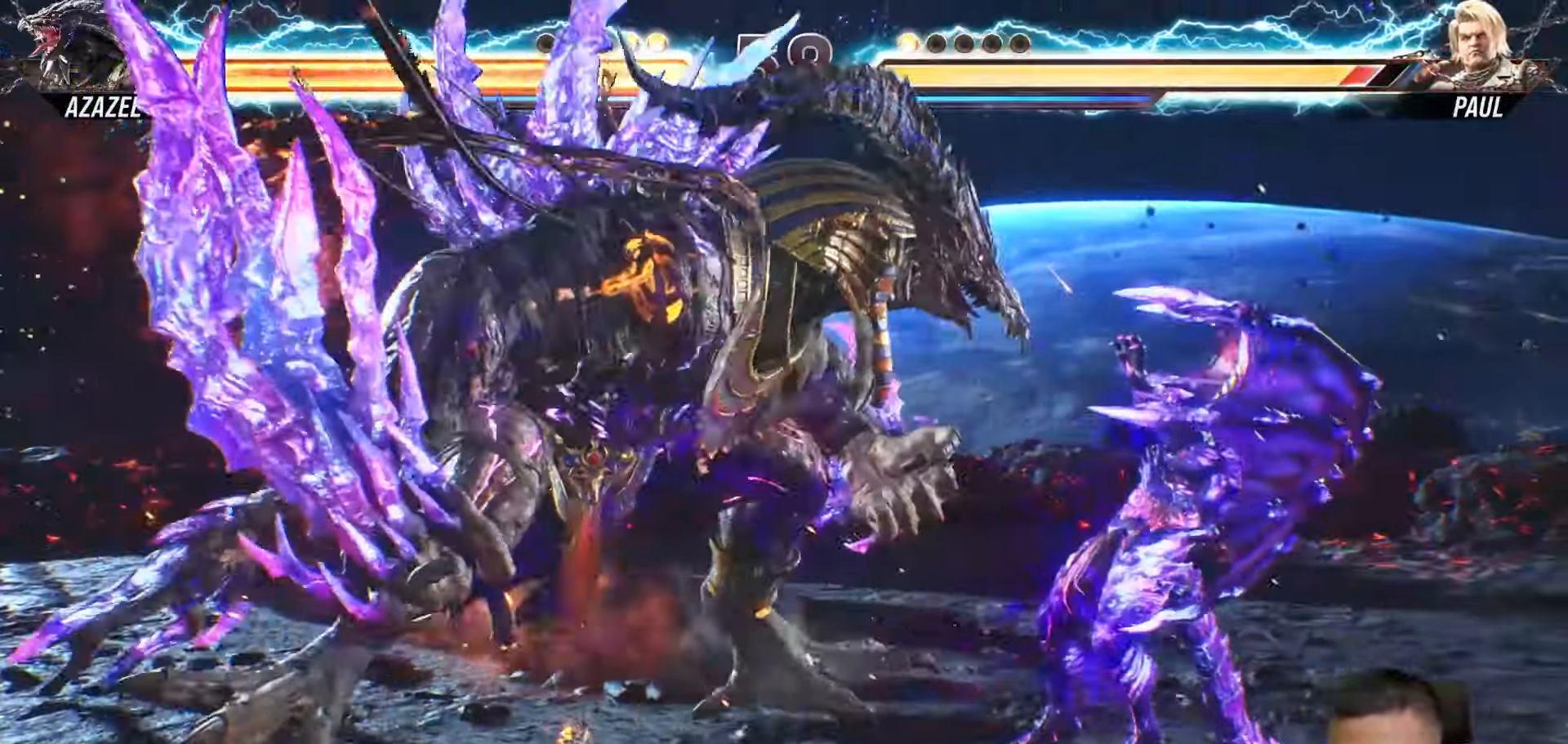
{"buttons": [], "right_stick": "center", "events": [[67, "SQUARE", "up"], [133, "SQUARE", "down"], [233, "SQUARE", "up"], [300, "SQUARE", "down"], [400, "SQUARE", "up"], [450, "DPAD_LEFT", "up"]]}
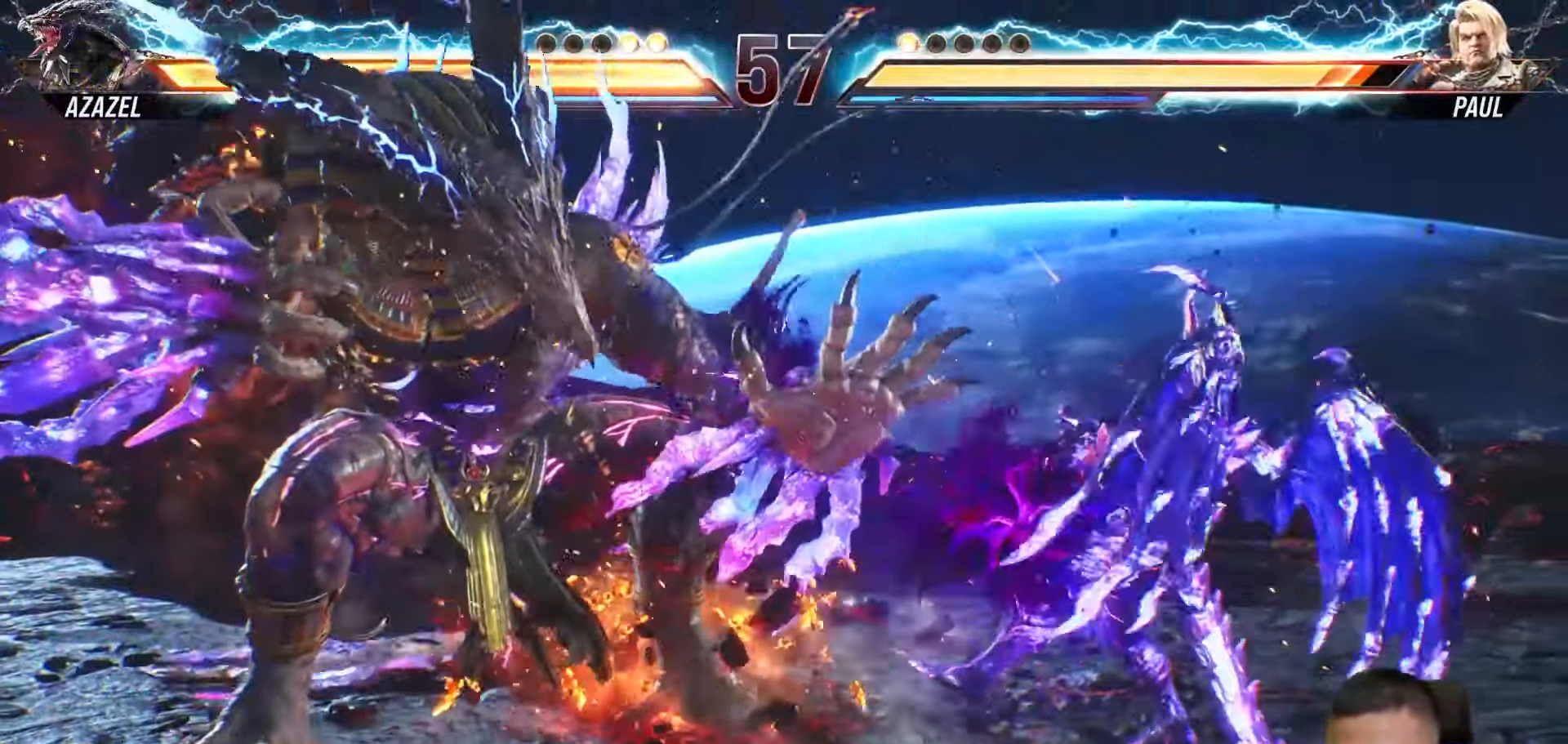
{"buttons": [], "right_stick": "center", "events": [[333, "L2", "down"], [483, "L2", "up"]]}
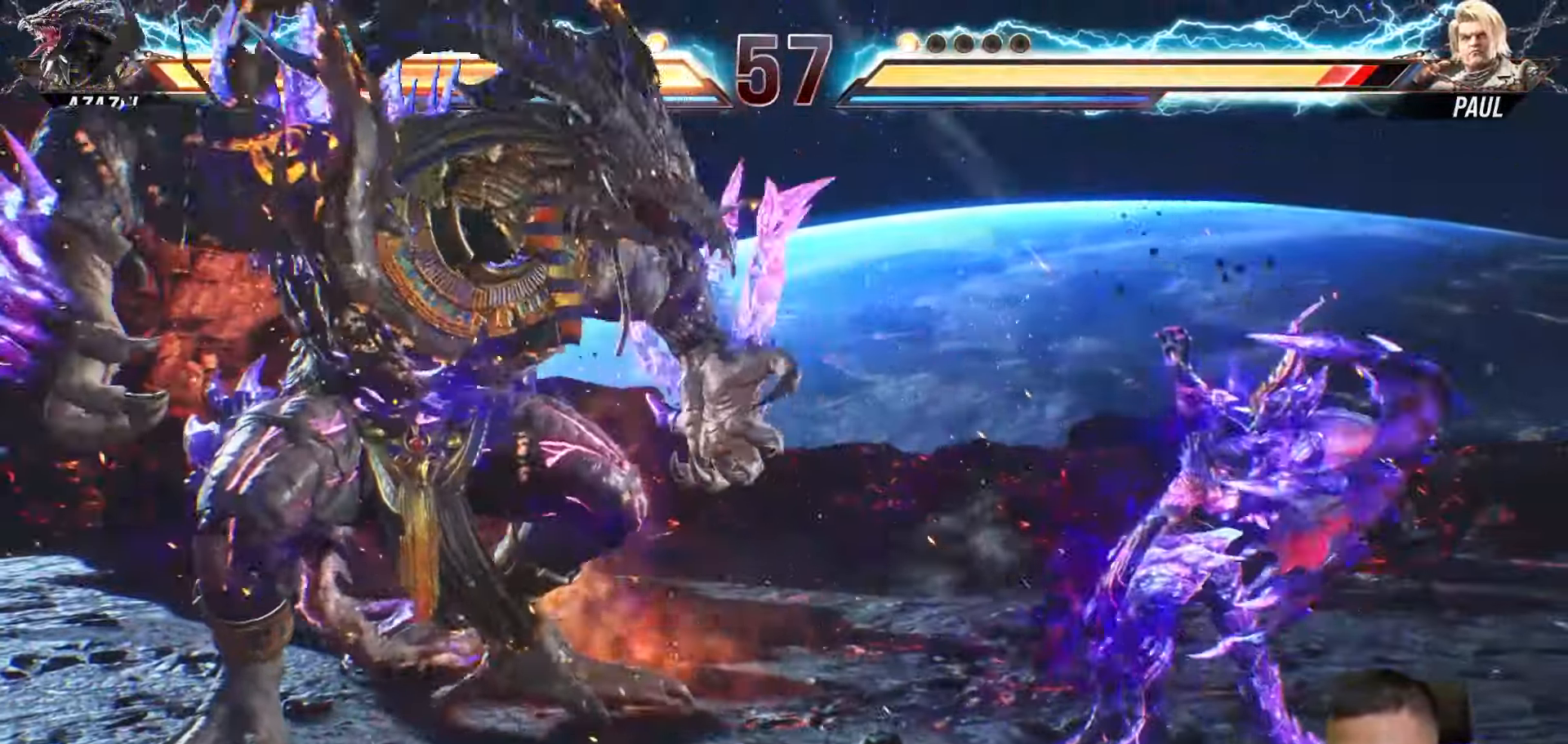
{"buttons": ["L2"], "right_stick": "center", "events": [[50, "L2", "down"]]}
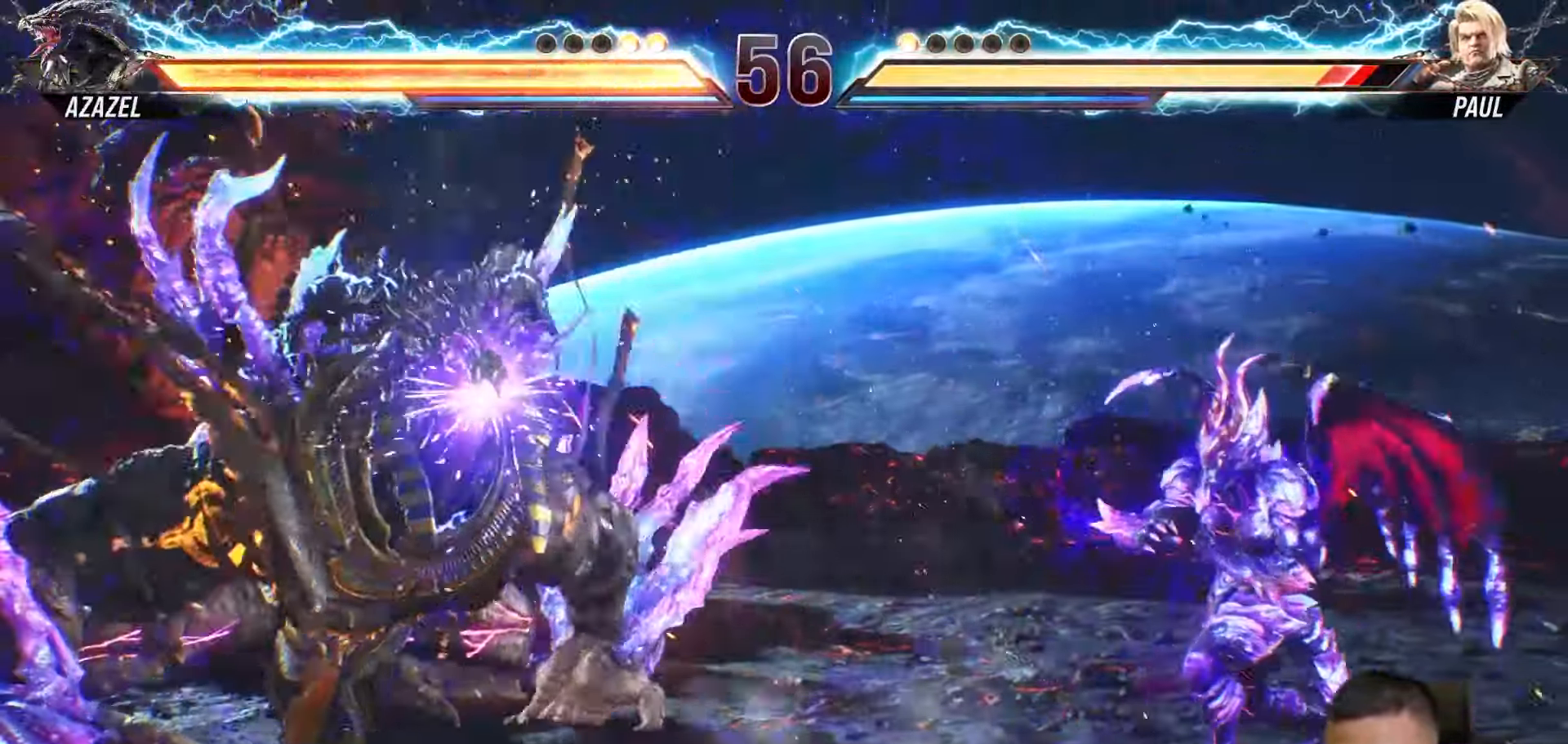
{"buttons": ["L2"], "right_stick": "center", "events": []}